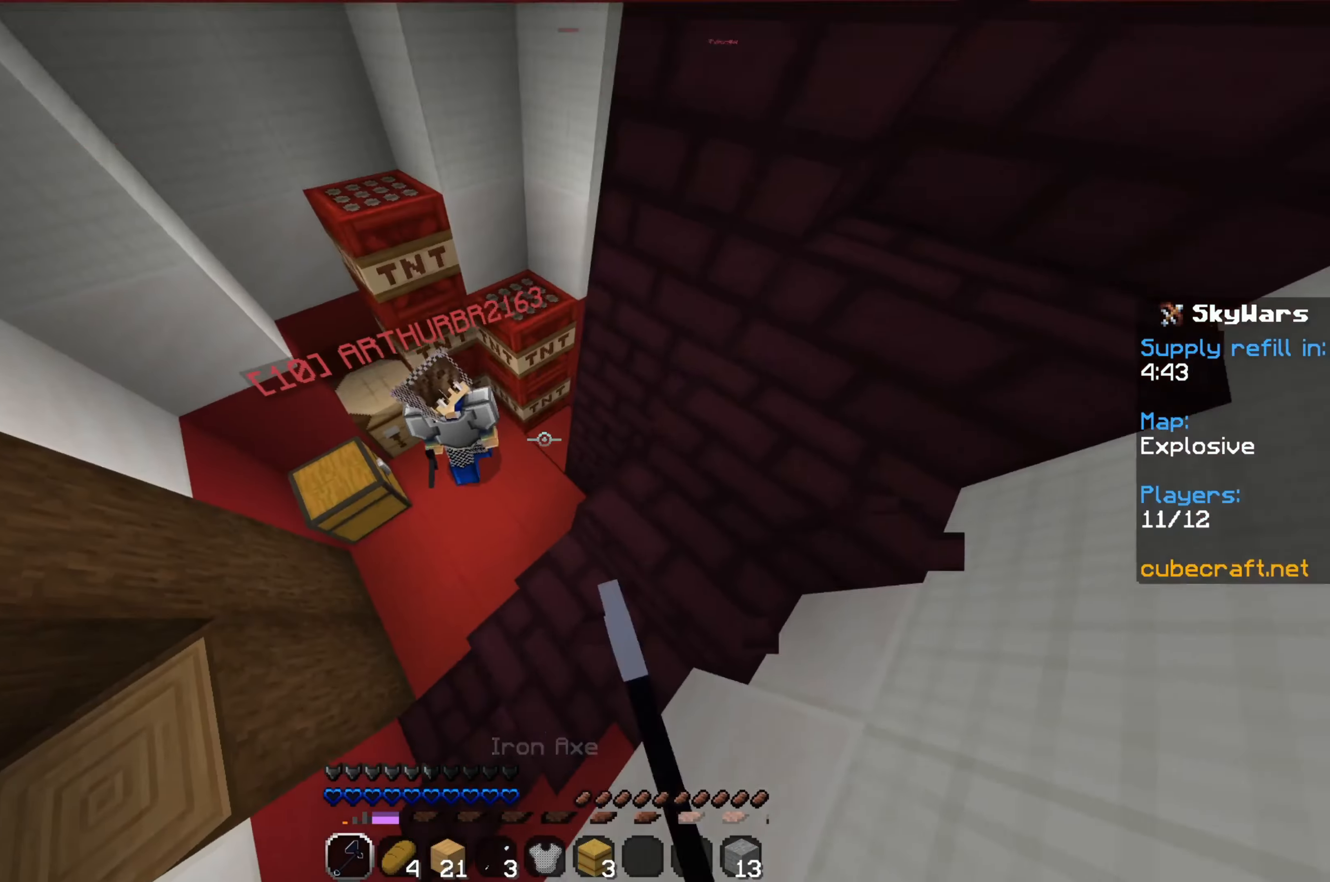
Gameplay with keyboard and mouse; each line is a JSON object with the keys and mouse buttons held at the frame after it. "events" lists presses ("down") and releases ("up") of "a", "d", "s", "space", "w", "mouse_left" and "mouse_right" between this image and that frame as [ms after this image, input, new state], when the widget could be followed in between. "mouse_left", "mouse_right" = the "left", "right" buttons of the "mouse" list. No other keys are recorded. Fast repeated clicks can show as one long hold. Mouse movement is not recorded.
{"keys": ["a", "w"], "mouse": [], "events": [[50, "mouse_left", "up"], [83, "mouse_left", "down"], [167, "mouse_left", "up"], [250, "mouse_left", "down"], [350, "mouse_left", "up"], [417, "mouse_left", "down"], [467, "mouse_left", "up"]]}
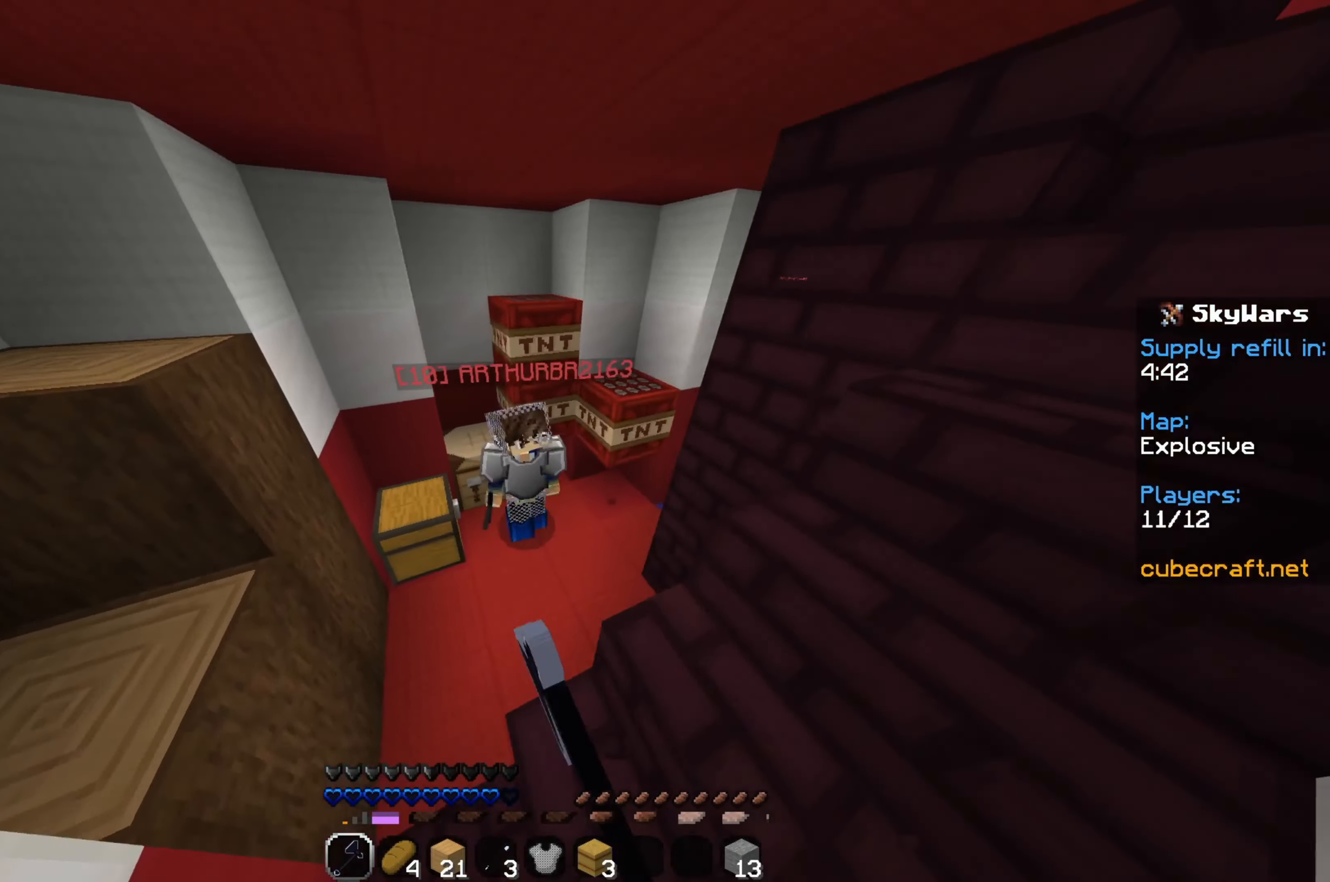
{"keys": [], "mouse": [], "events": [[50, "a", "up"], [66, "mouse_left", "down"], [150, "mouse_left", "up"], [216, "mouse_left", "down"], [316, "mouse_left", "up"], [383, "mouse_left", "down"], [400, "w", "up"], [483, "mouse_left", "up"]]}
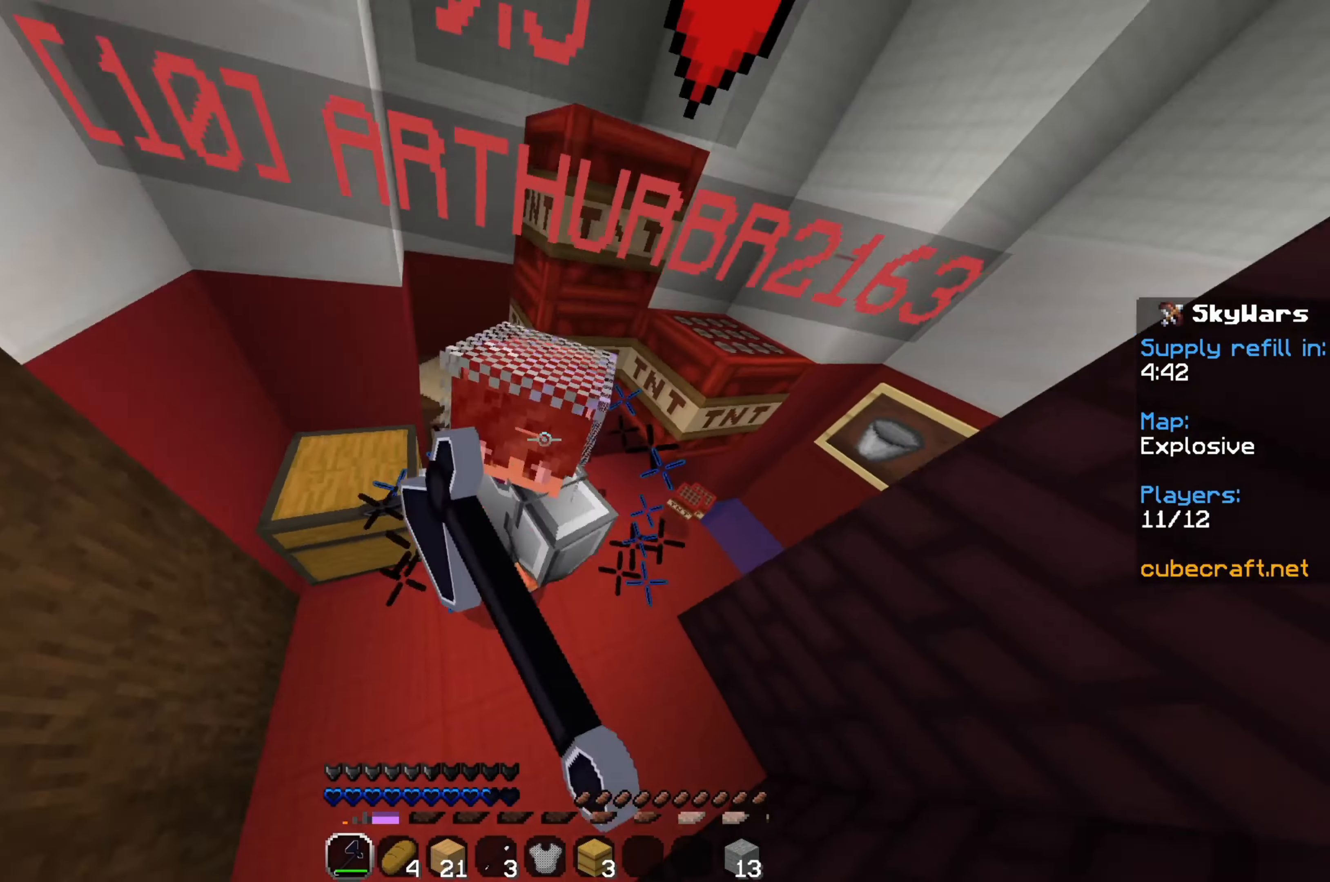
{"keys": ["w"], "mouse": [], "events": [[33, "mouse_left", "down"], [116, "mouse_left", "up"], [183, "mouse_left", "down"], [283, "mouse_left", "up"], [350, "mouse_left", "down"], [366, "w", "down"], [433, "mouse_left", "up"]]}
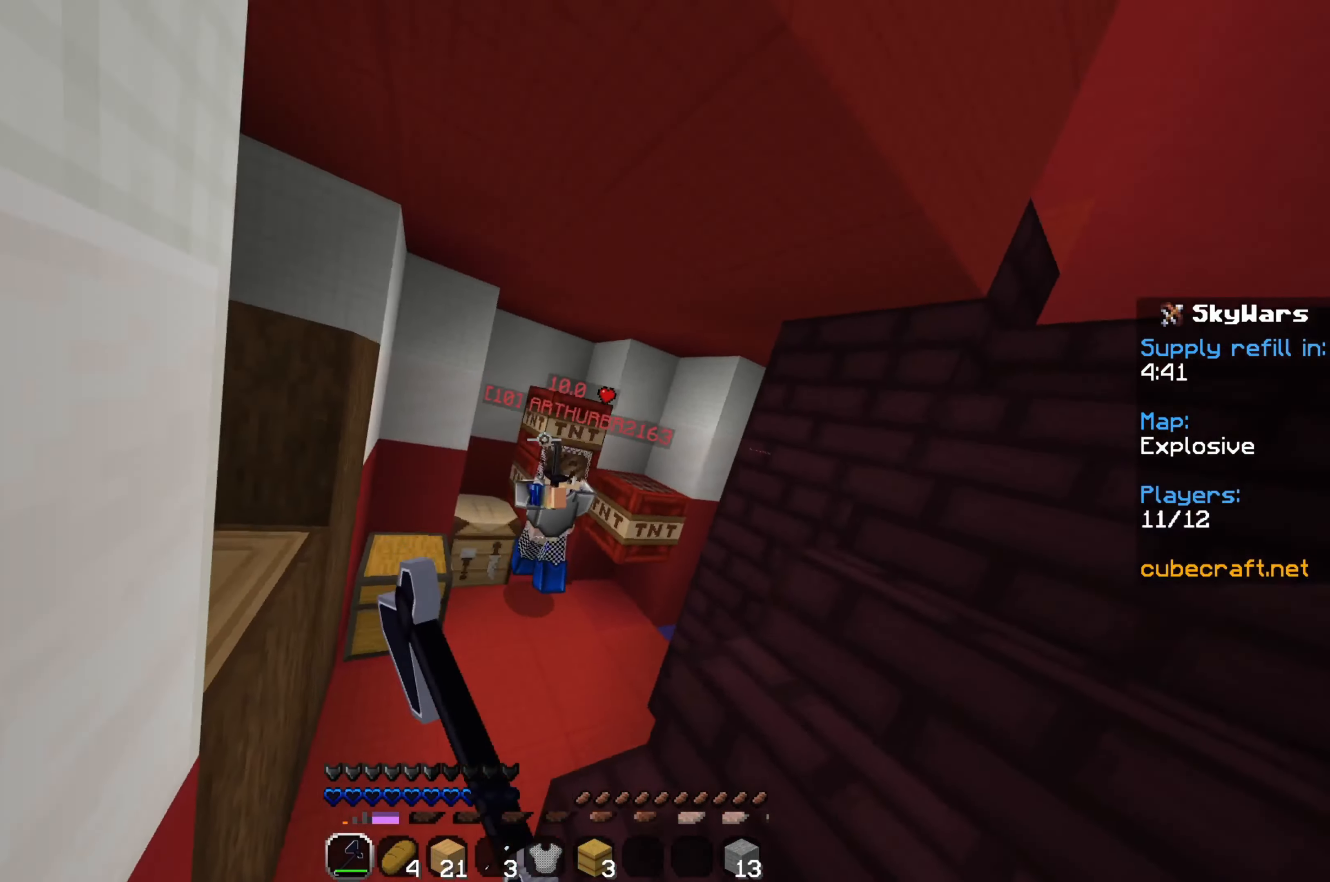
{"keys": ["w"], "mouse": ["left"], "events": [[16, "mouse_left", "down"], [116, "mouse_left", "up"], [183, "mouse_left", "down"], [266, "mouse_left", "up"], [333, "mouse_left", "down"], [433, "mouse_left", "up"], [500, "mouse_left", "down"]]}
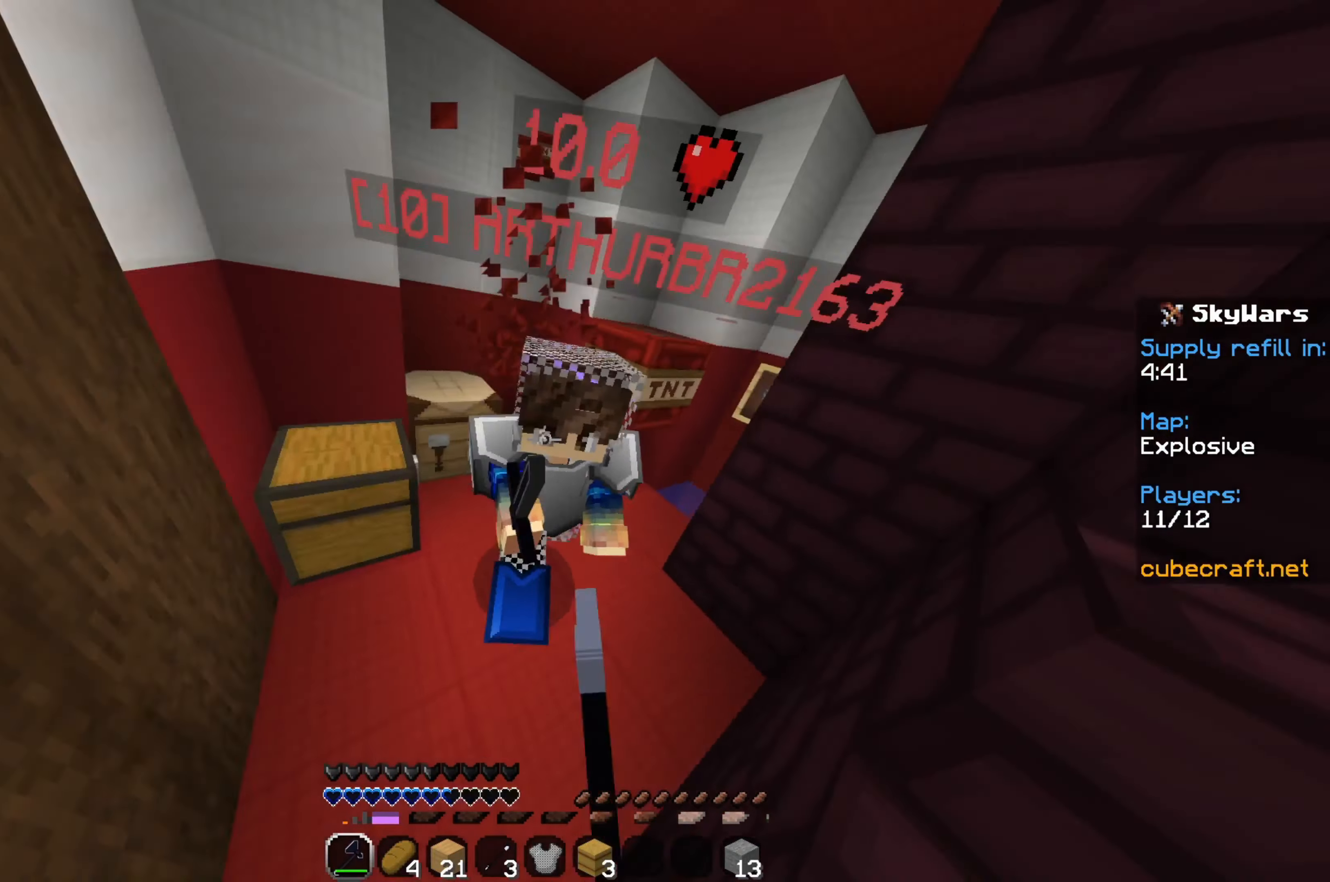
{"keys": ["w"], "mouse": ["left"], "events": [[33, "w", "up"], [83, "mouse_left", "up"], [150, "mouse_left", "down"], [250, "mouse_left", "up"], [316, "mouse_left", "down"], [400, "mouse_left", "up"], [400, "w", "down"], [483, "mouse_left", "down"]]}
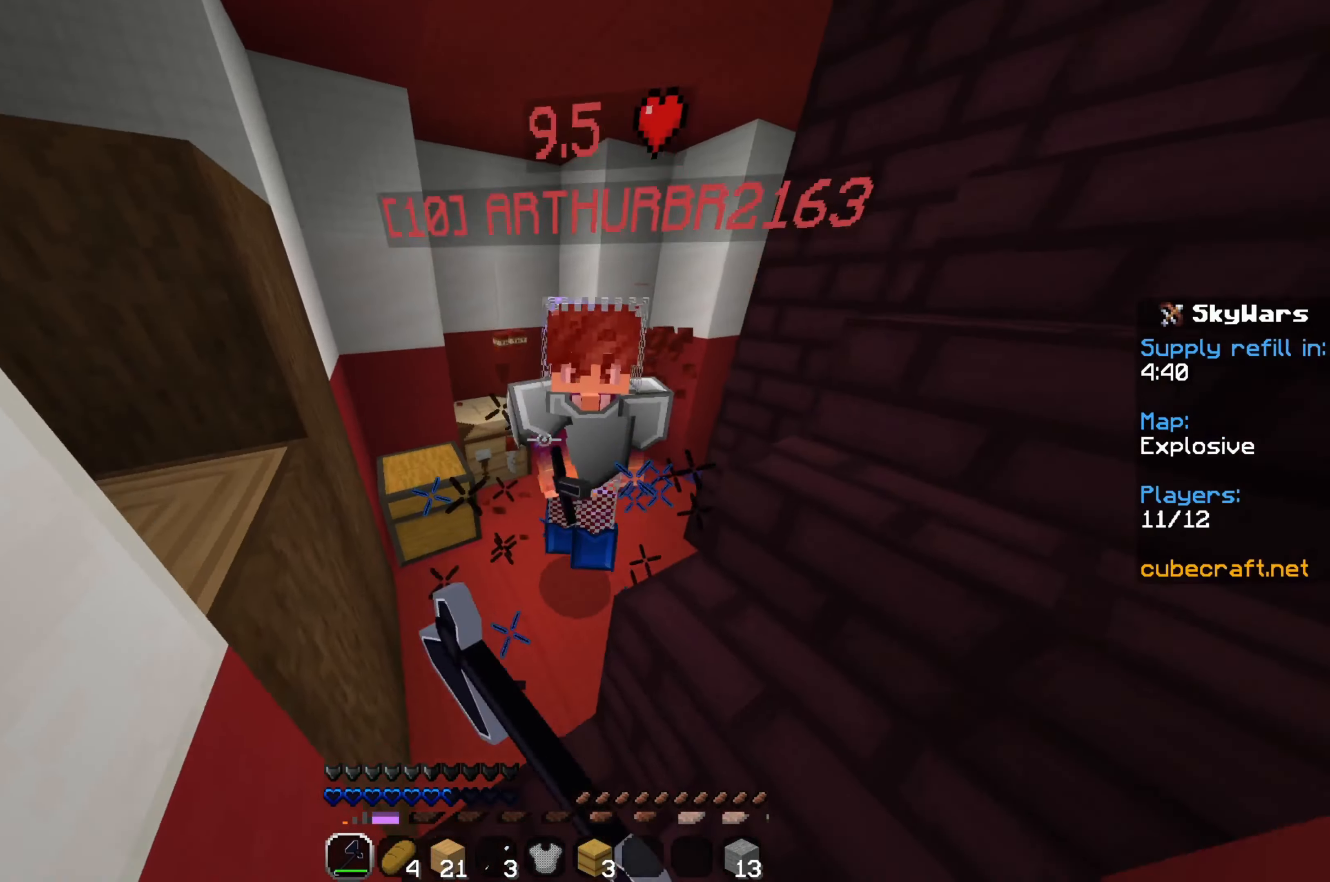
{"keys": [], "mouse": ["left"], "events": [[66, "mouse_left", "up"], [150, "mouse_left", "down"], [183, "w", "up"], [250, "mouse_left", "up"], [316, "mouse_left", "down"], [400, "mouse_left", "up"], [466, "mouse_left", "down"]]}
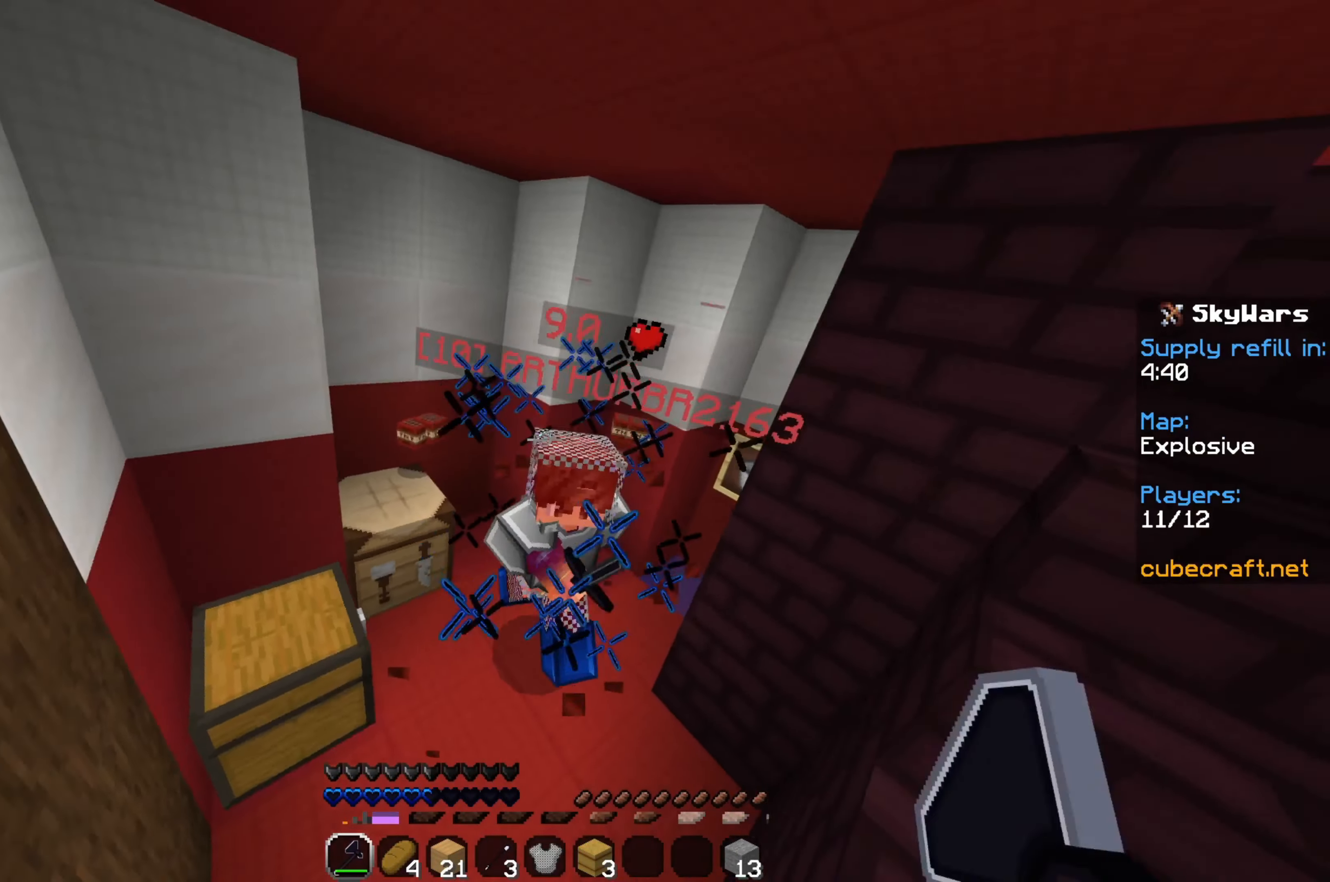
{"keys": ["w"], "mouse": ["left"], "events": [[66, "mouse_left", "up"], [116, "mouse_left", "down"], [216, "mouse_left", "up"], [250, "w", "down"], [300, "mouse_left", "down"], [383, "mouse_left", "up"], [450, "mouse_left", "down"]]}
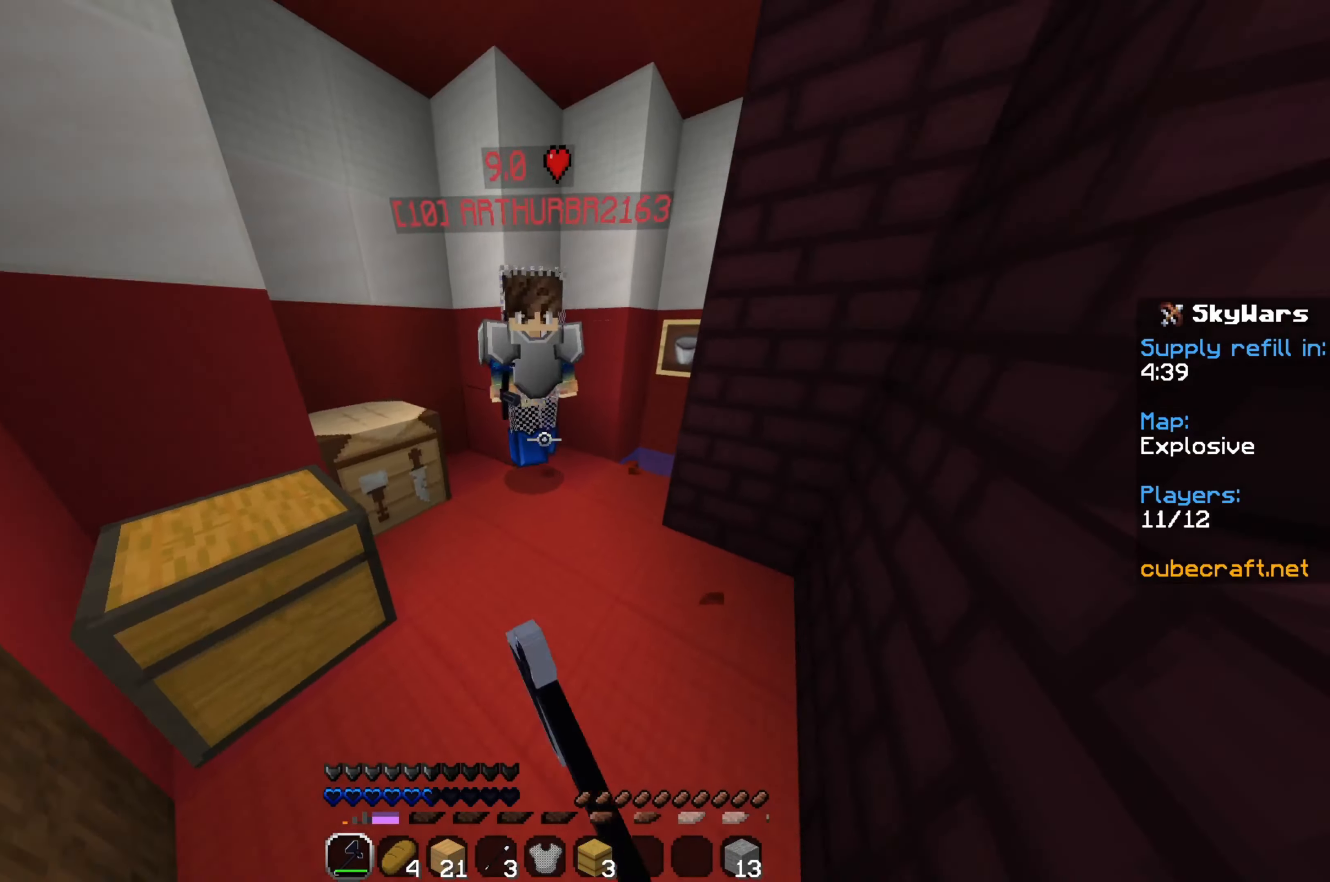
{"keys": ["s"], "mouse": [], "events": [[33, "mouse_left", "up"], [116, "mouse_left", "down"], [166, "mouse_left", "up"], [166, "w", "up"], [250, "mouse_left", "down"], [283, "s", "down"], [350, "mouse_left", "up"], [416, "mouse_left", "down"], [500, "mouse_left", "up"]]}
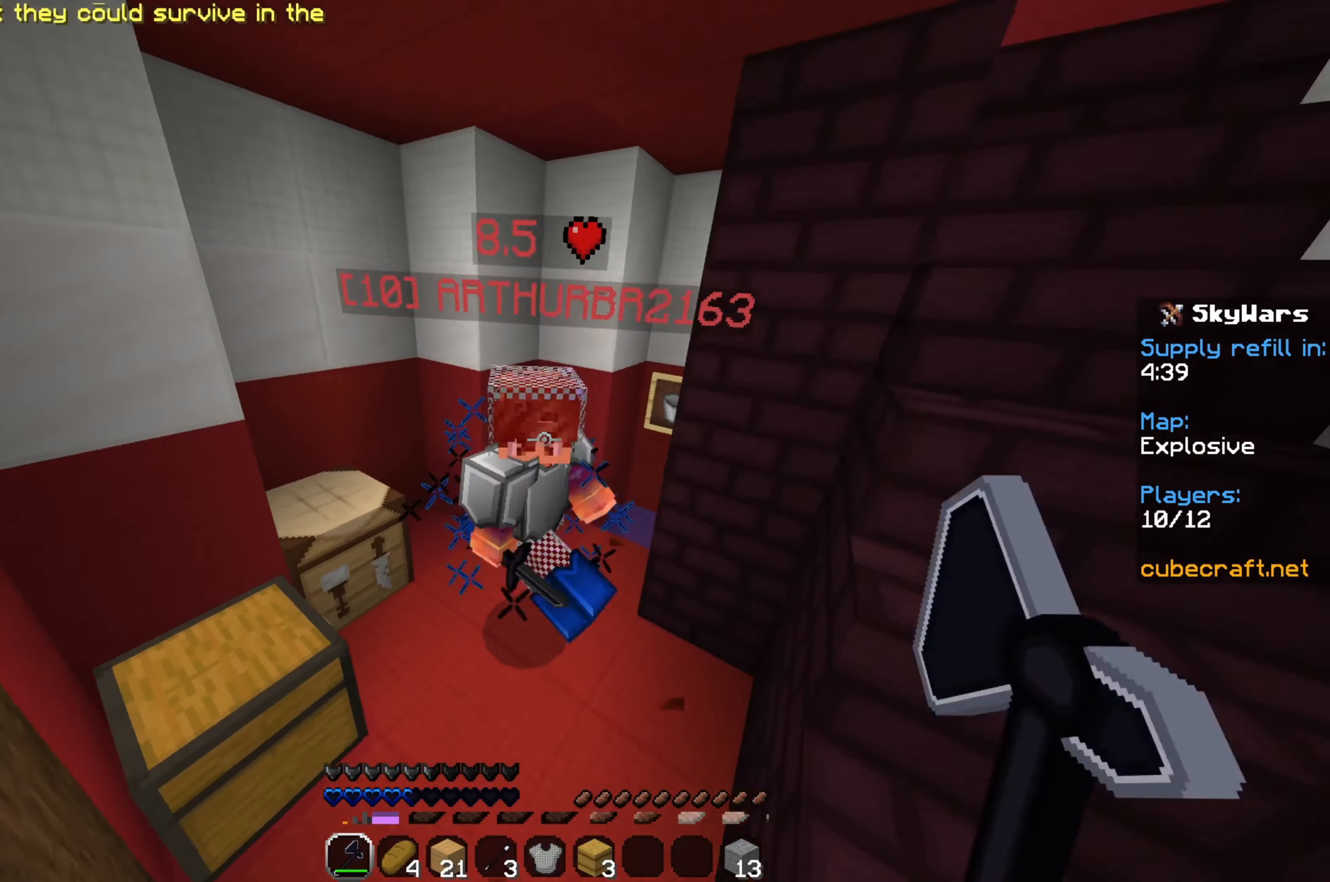
{"keys": ["d"], "mouse": [], "events": [[50, "mouse_left", "down"], [166, "d", "down"], [166, "mouse_left", "up"], [216, "mouse_left", "down"], [266, "s", "up"], [316, "mouse_left", "up"], [350, "mouse_left", "down"], [466, "mouse_left", "up"]]}
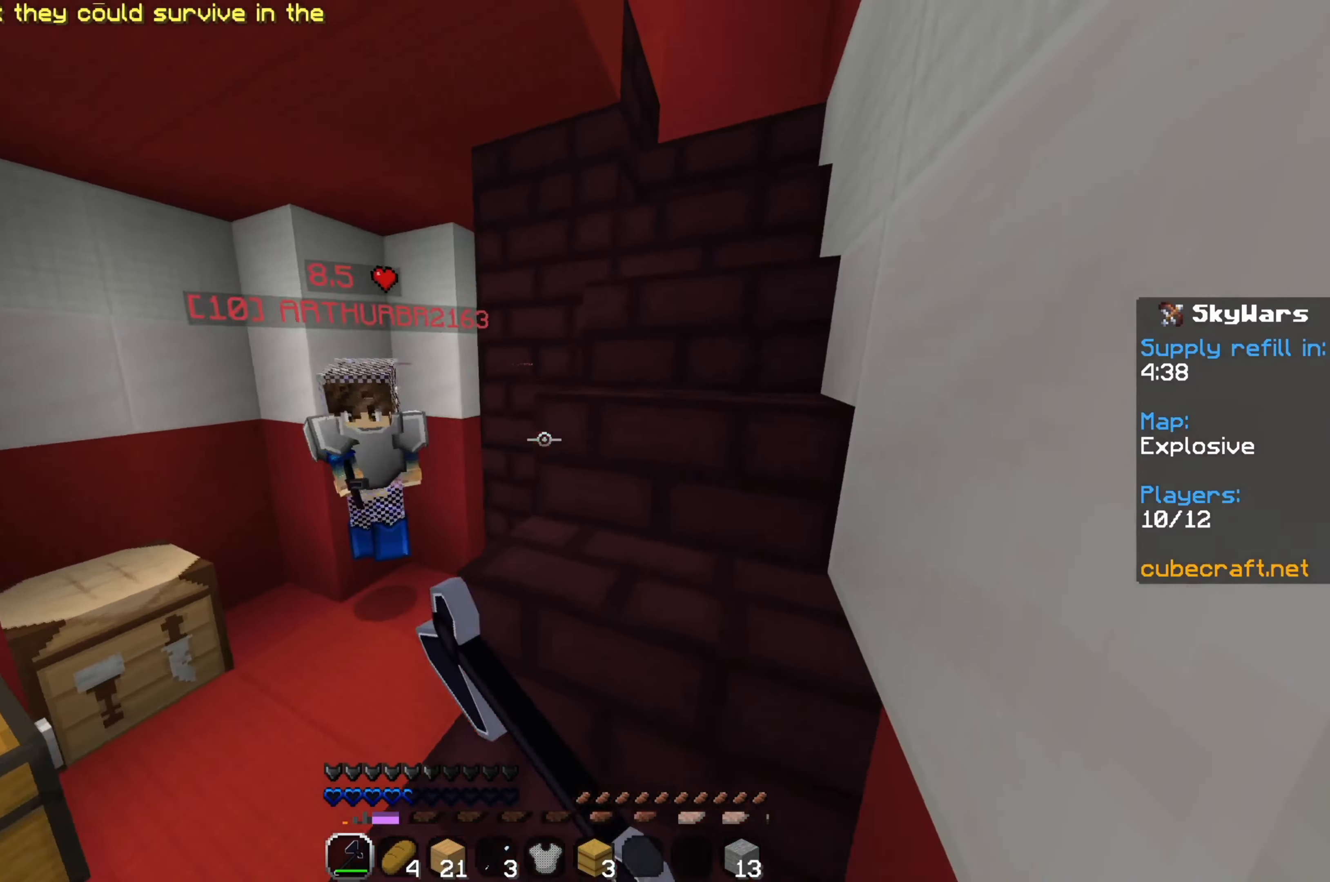
{"keys": ["w"], "mouse": [], "events": [[16, "w", "down"], [50, "d", "up"], [100, "space", "down"], [250, "space", "up"], [400, "space", "down"], [450, "space", "up"]]}
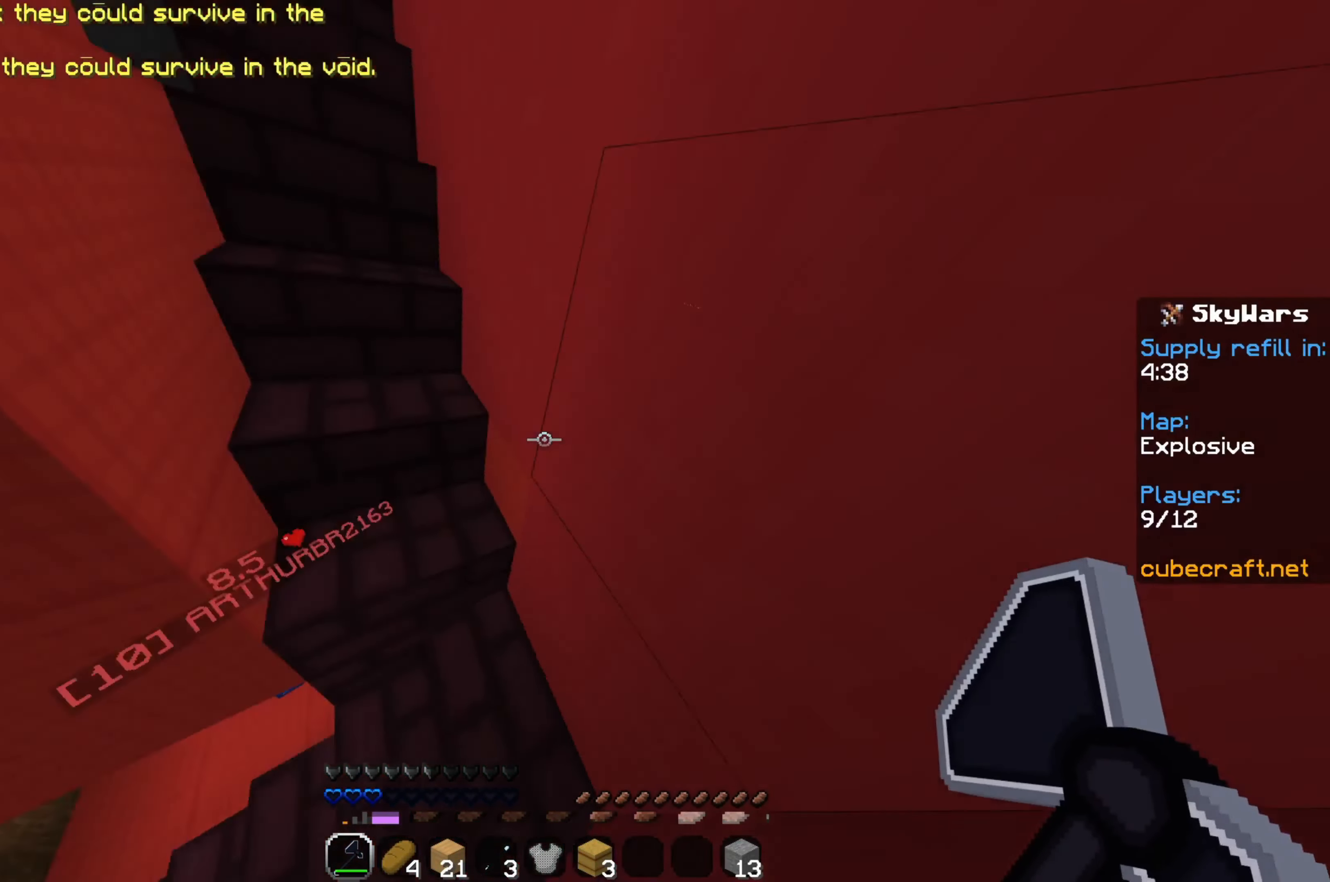
{"keys": ["w"], "mouse": [], "events": []}
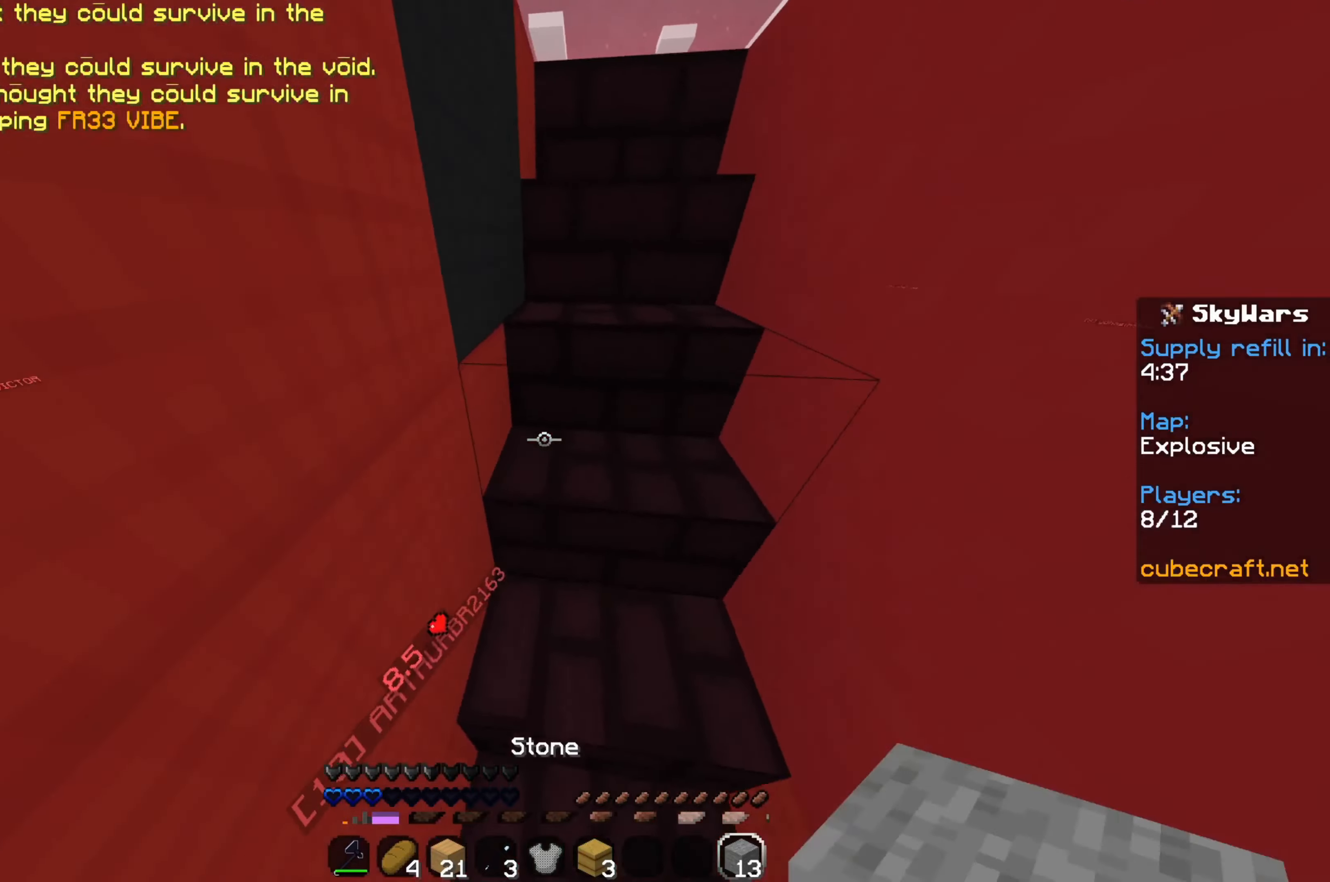
{"keys": ["w"], "mouse": [], "events": [[17, "space", "down"], [167, "space", "up"], [300, "space", "down"], [367, "space", "up"]]}
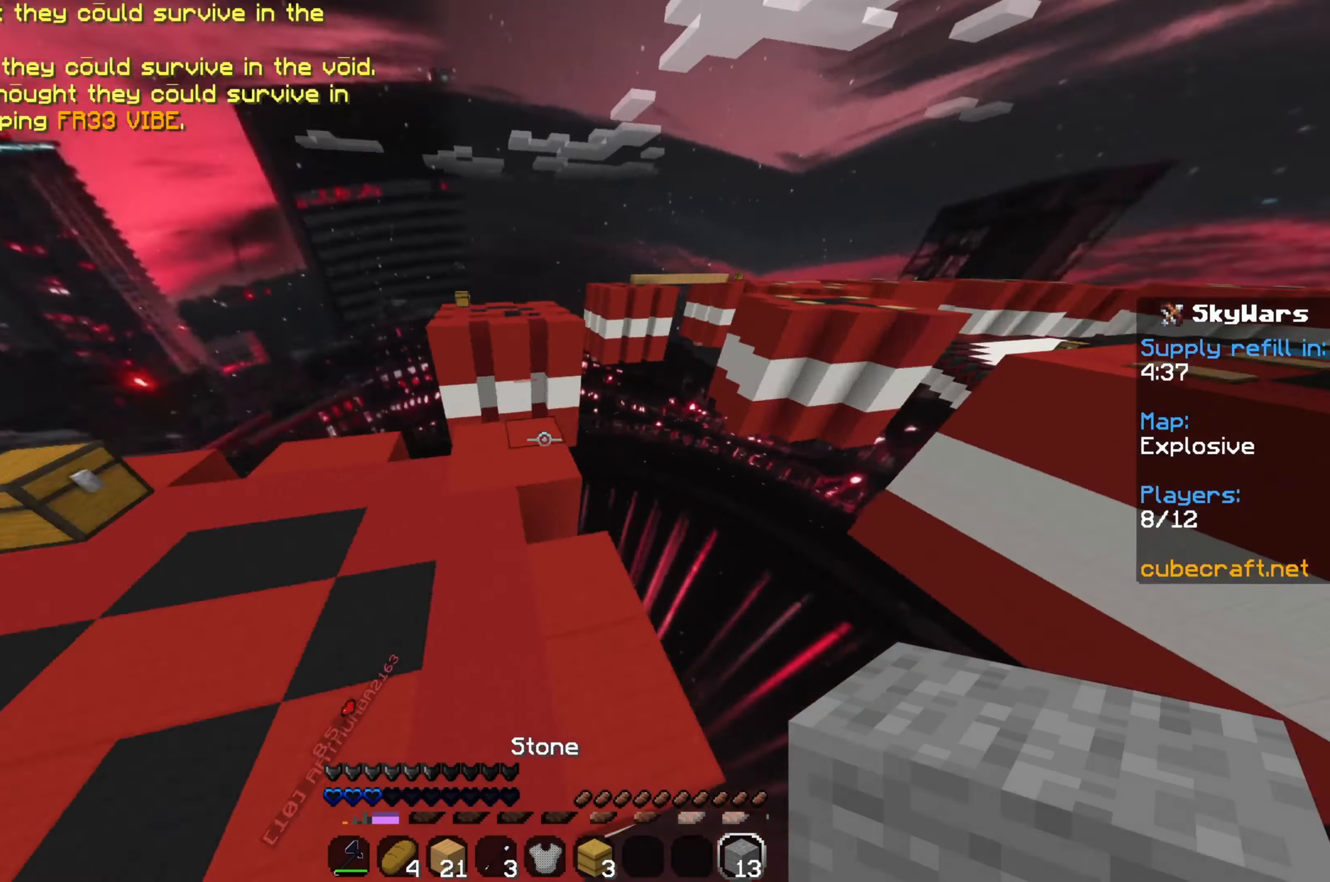
{"keys": ["space", "w"], "mouse": [], "events": [[183, "a", "down"], [367, "a", "up"], [417, "space", "down"]]}
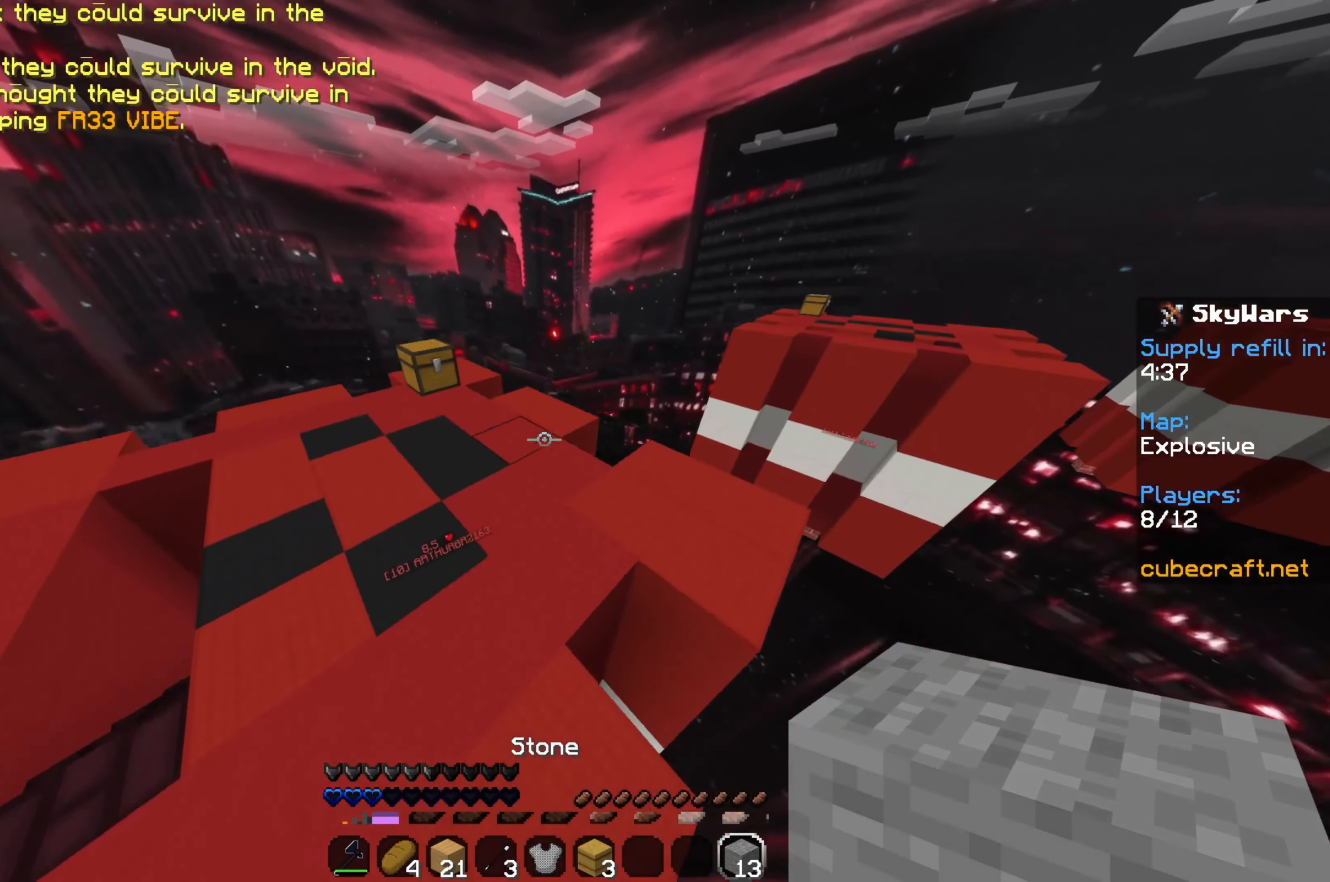
{"keys": ["w"], "mouse": [], "events": [[100, "space", "up"]]}
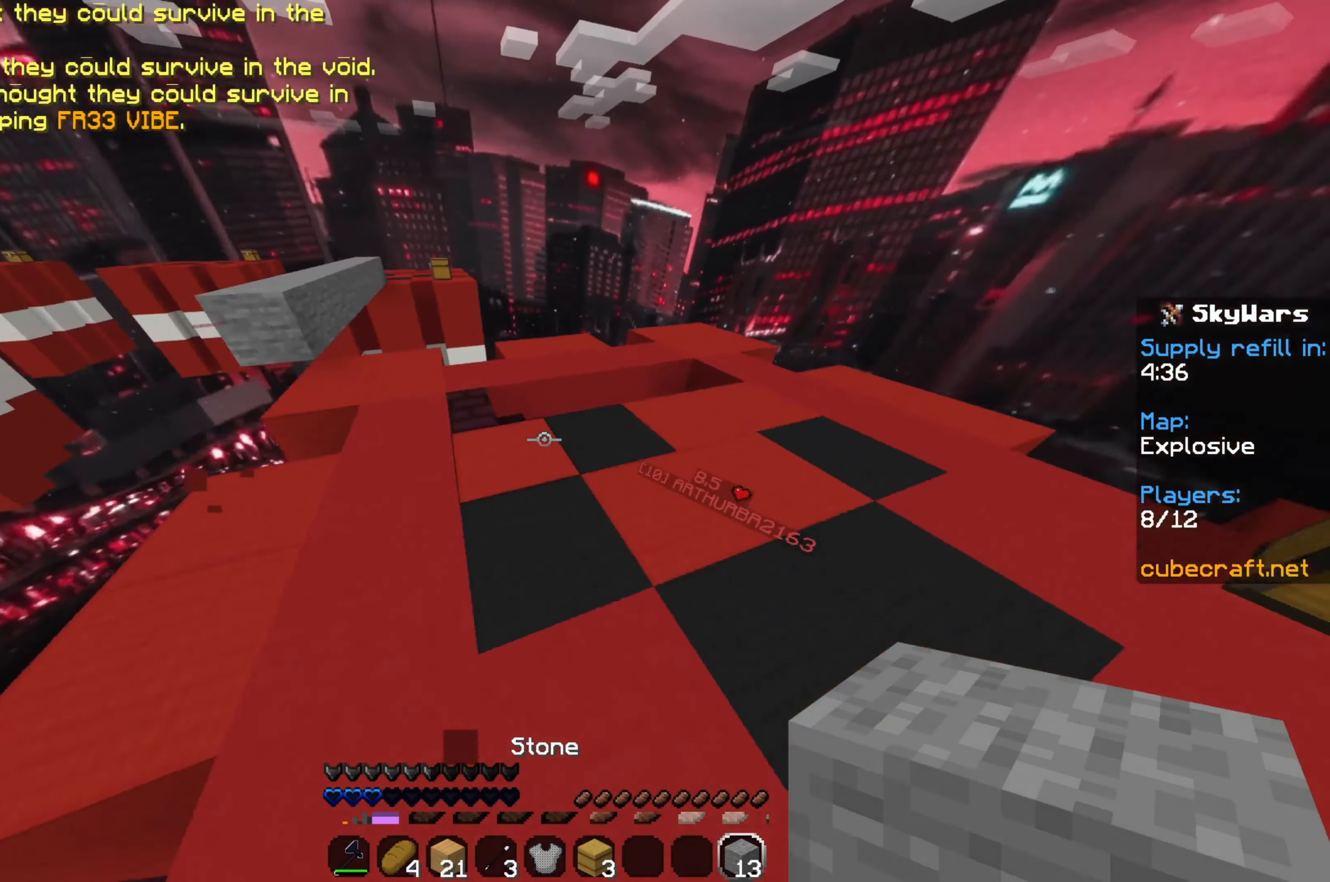
{"keys": ["w"], "mouse": ["left"], "events": [[67, "w", "up"], [100, "mouse_right", "down"], [367, "mouse_right", "up"], [450, "w", "down"], [483, "mouse_left", "down"]]}
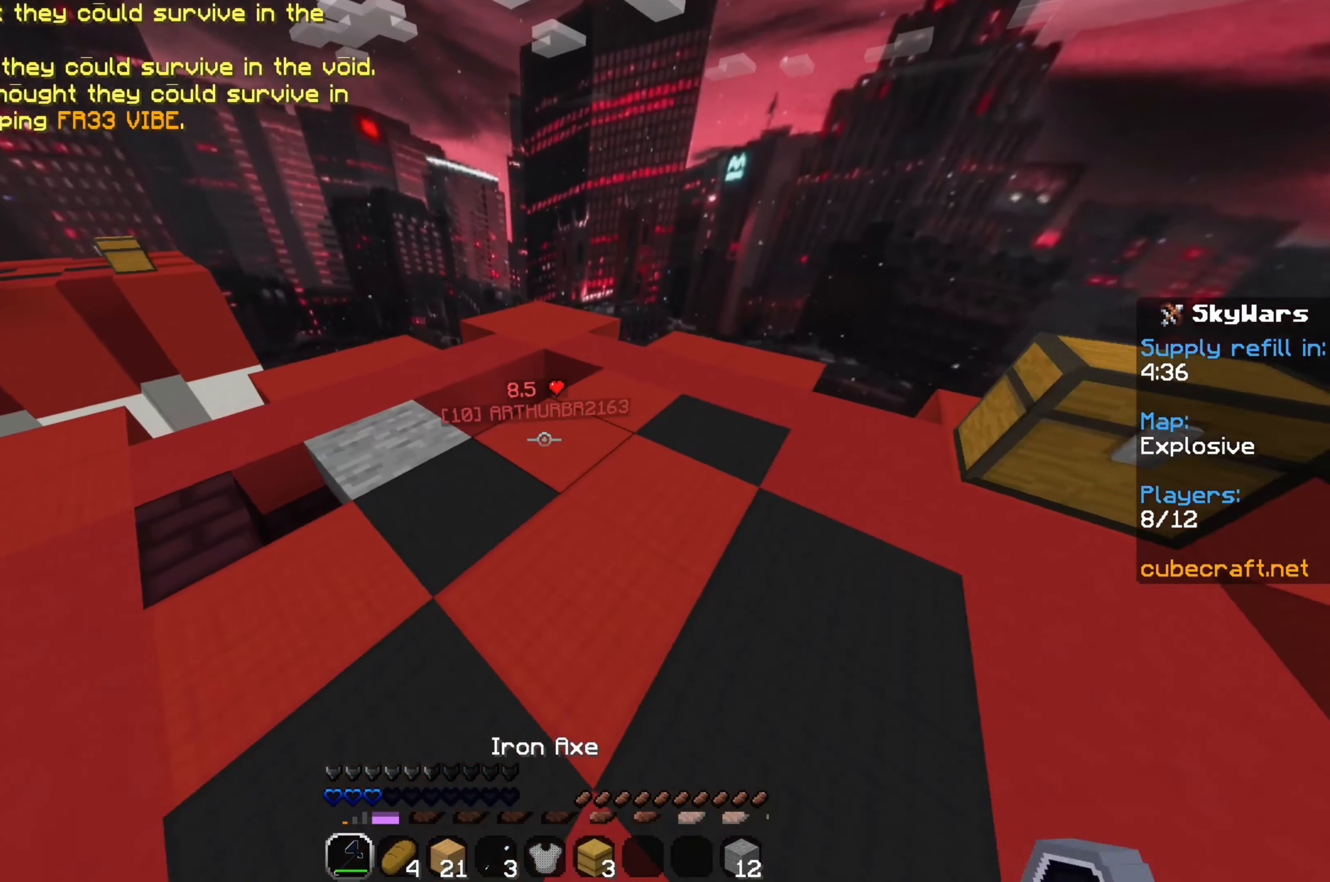
{"keys": [], "mouse": ["left"], "events": [[67, "mouse_left", "up"], [133, "mouse_left", "down"], [233, "mouse_left", "up"], [300, "mouse_left", "down"], [350, "w", "up"], [367, "mouse_left", "up"], [433, "mouse_left", "down"]]}
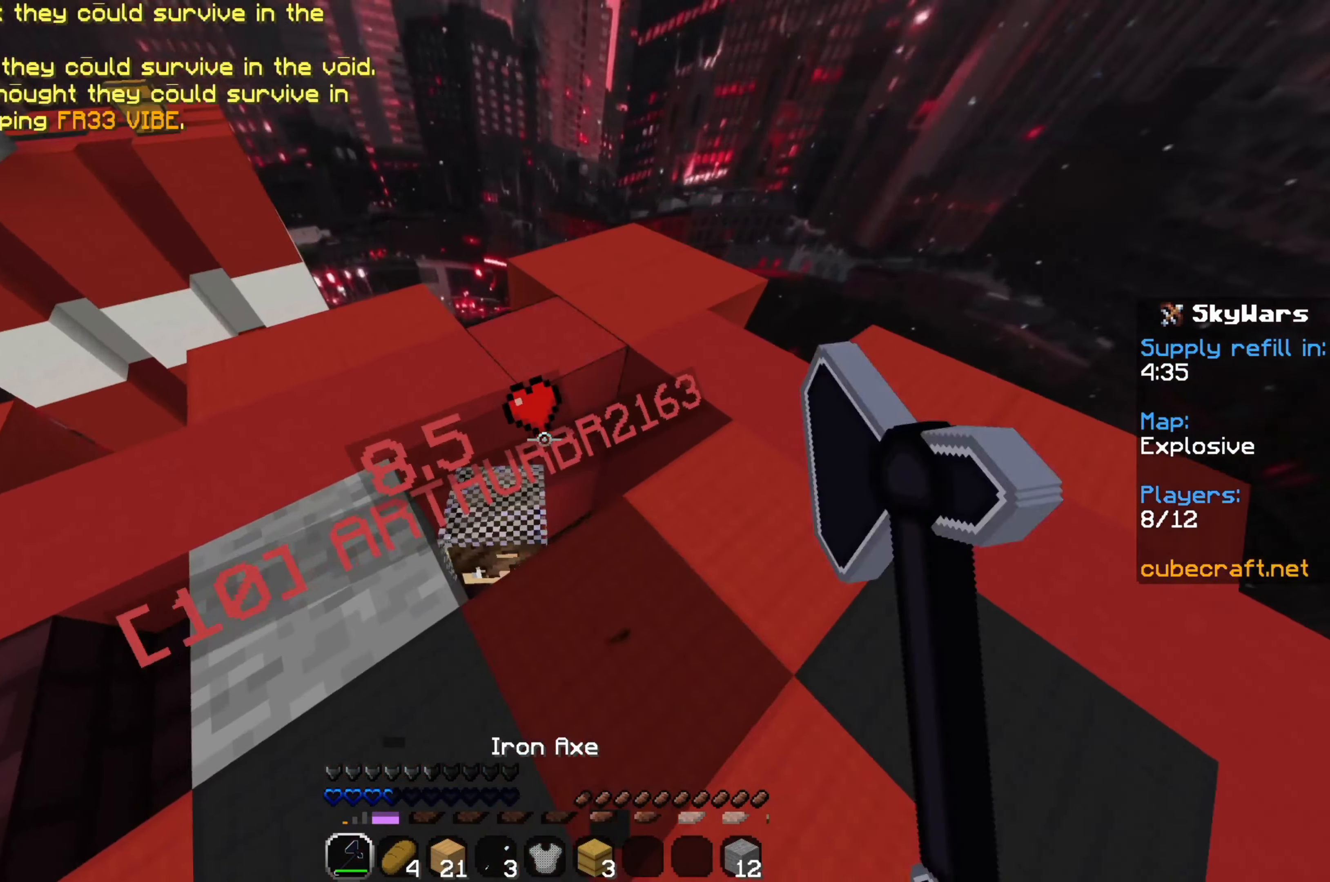
{"keys": [], "mouse": [], "events": [[17, "mouse_left", "up"], [117, "mouse_left", "down"], [200, "mouse_left", "up"], [267, "mouse_left", "down"], [333, "mouse_left", "up"], [400, "mouse_left", "down"], [483, "mouse_left", "up"]]}
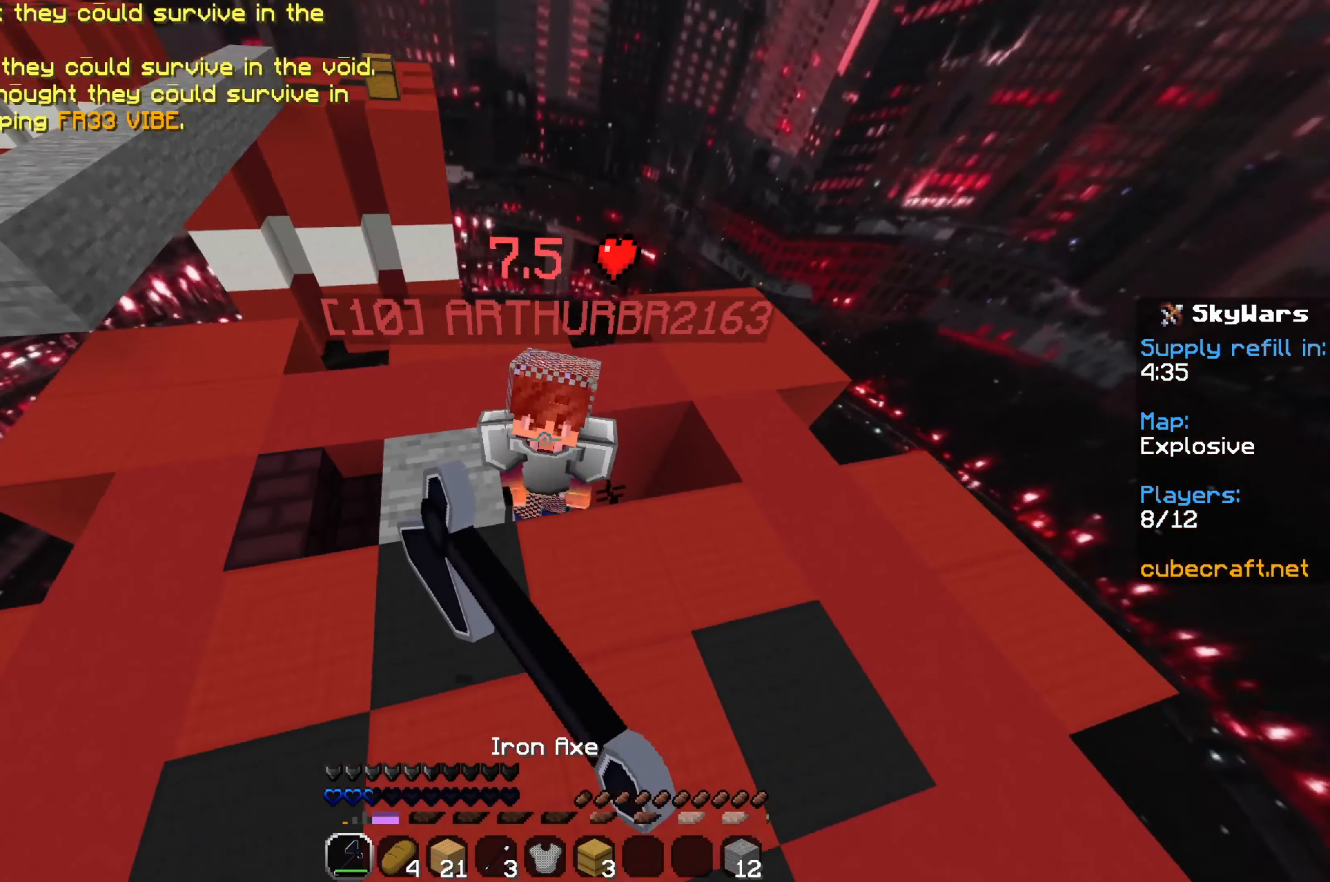
{"keys": ["w"], "mouse": [], "events": [[50, "mouse_left", "down"], [167, "w", "down"], [300, "mouse_left", "up"], [350, "mouse_left", "down"], [467, "mouse_left", "up"]]}
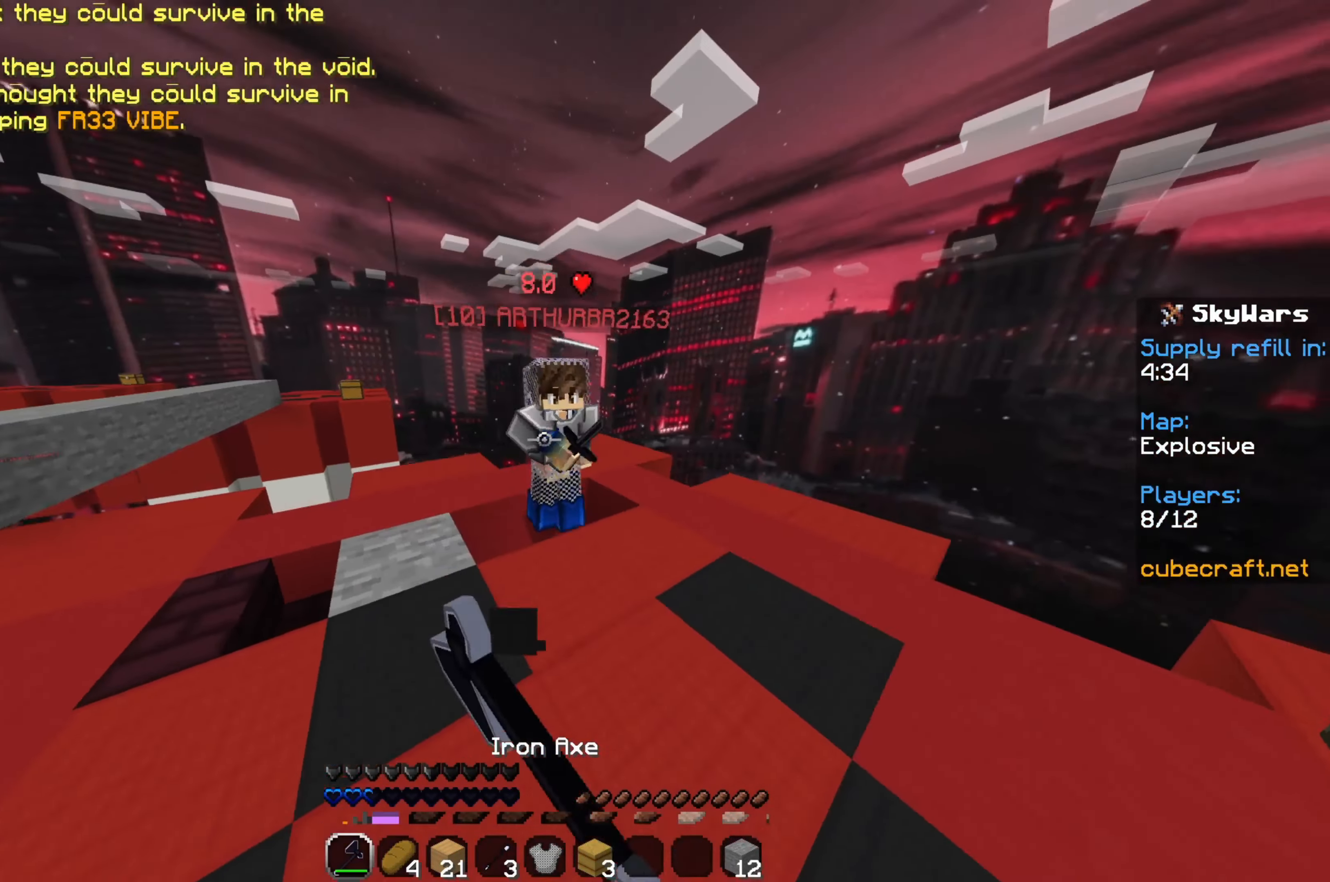
{"keys": ["w"], "mouse": ["left"], "events": [[17, "mouse_left", "down"], [83, "mouse_left", "up"], [133, "mouse_left", "down"], [217, "mouse_left", "up"], [233, "w", "up"], [283, "mouse_left", "down"], [367, "mouse_left", "up"], [400, "w", "down"], [467, "mouse_left", "down"]]}
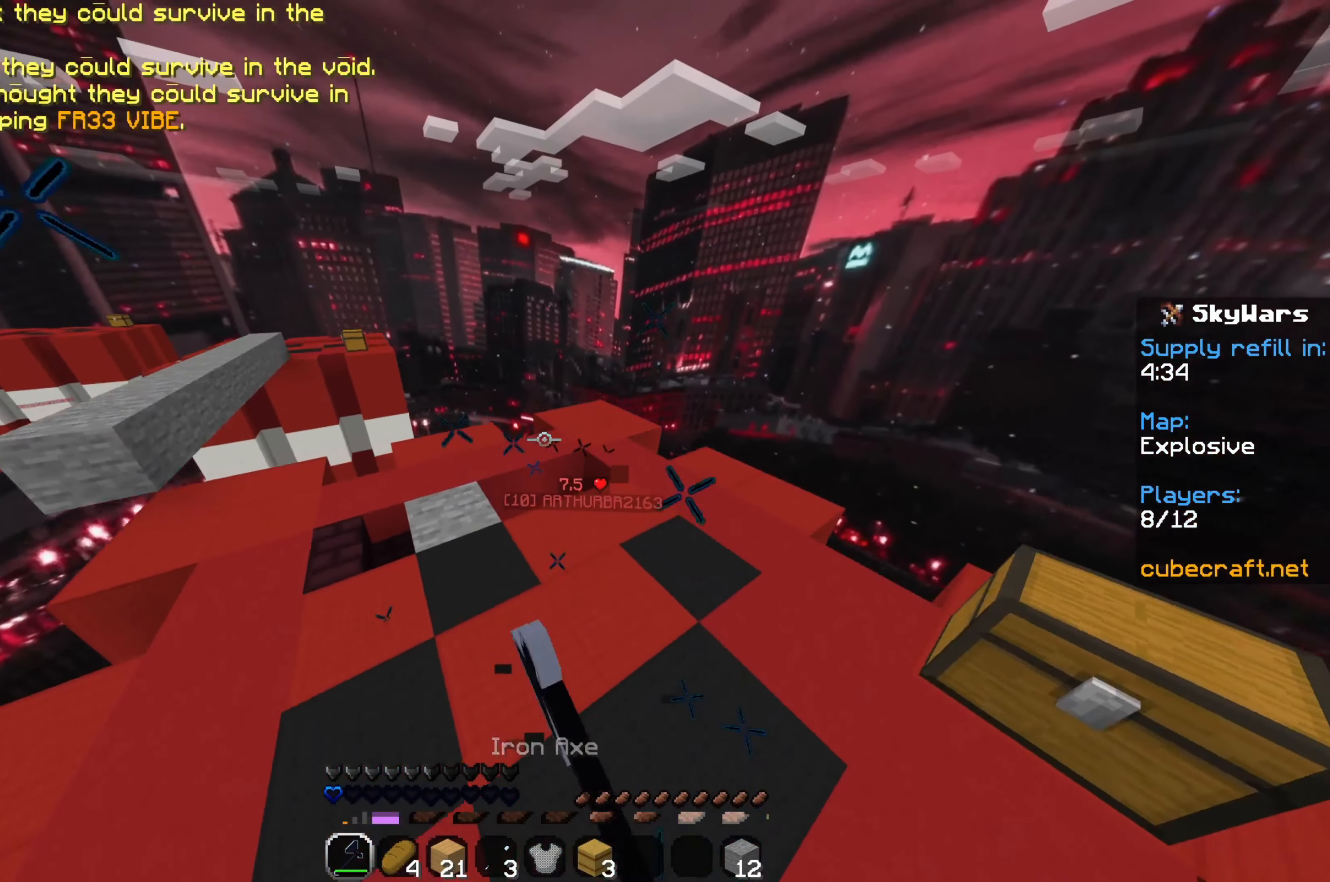
{"keys": [], "mouse": [], "events": [[67, "mouse_left", "up"], [217, "a", "down"], [417, "w", "up"], [450, "a", "up"]]}
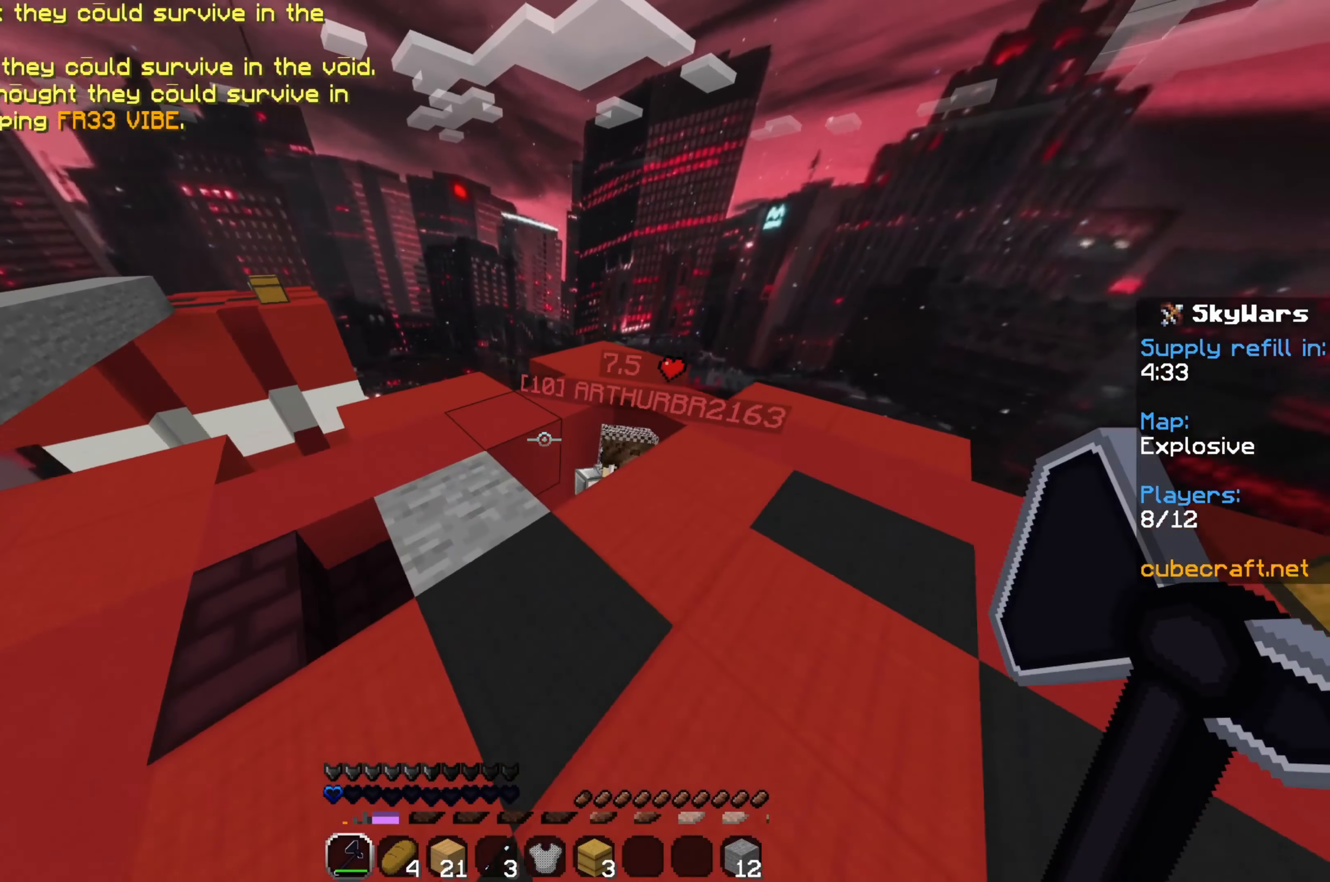
{"keys": [], "mouse": [], "events": [[33, "s", "down"], [483, "s", "up"]]}
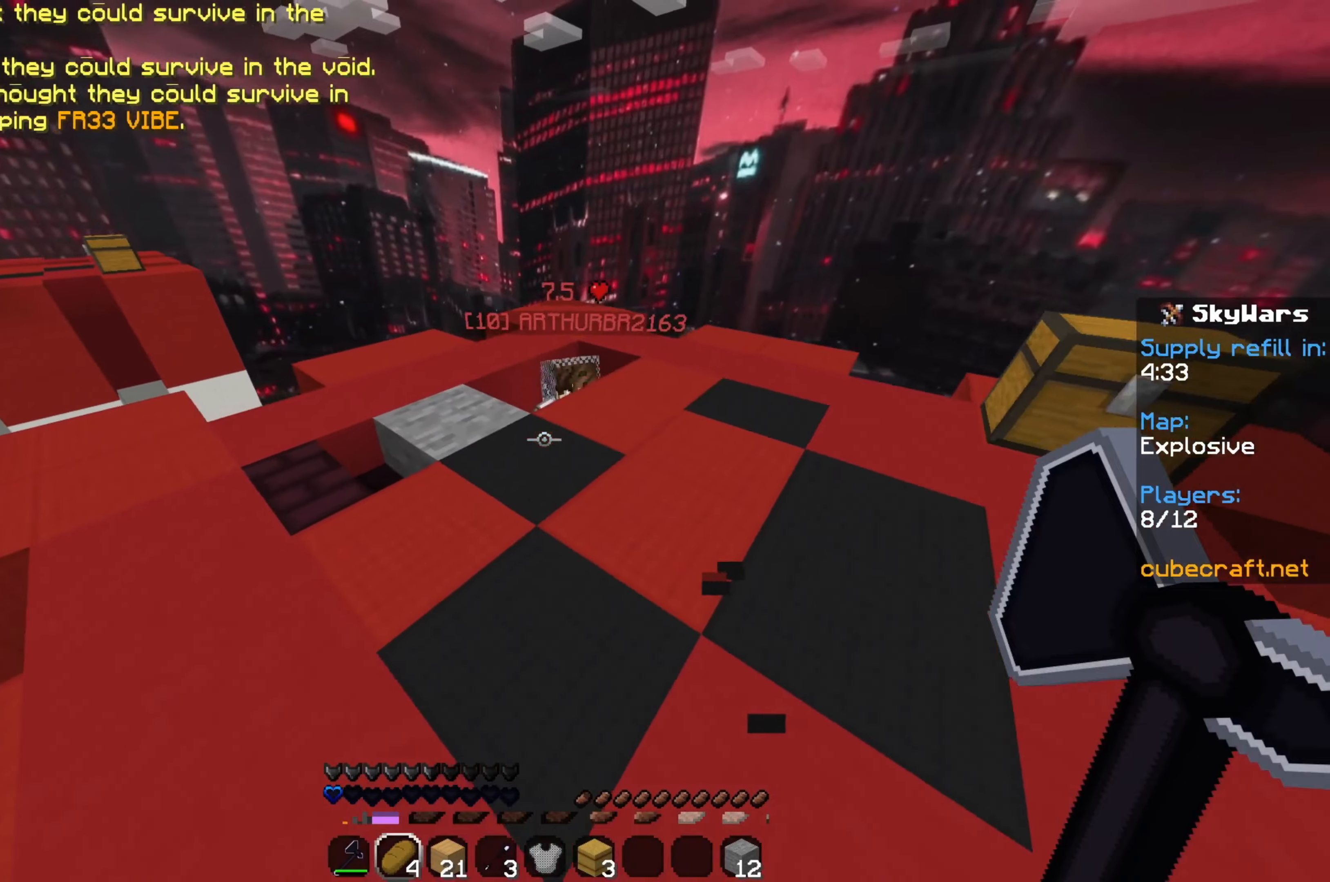
{"keys": [], "mouse": ["right"], "events": [[133, "mouse_right", "down"]]}
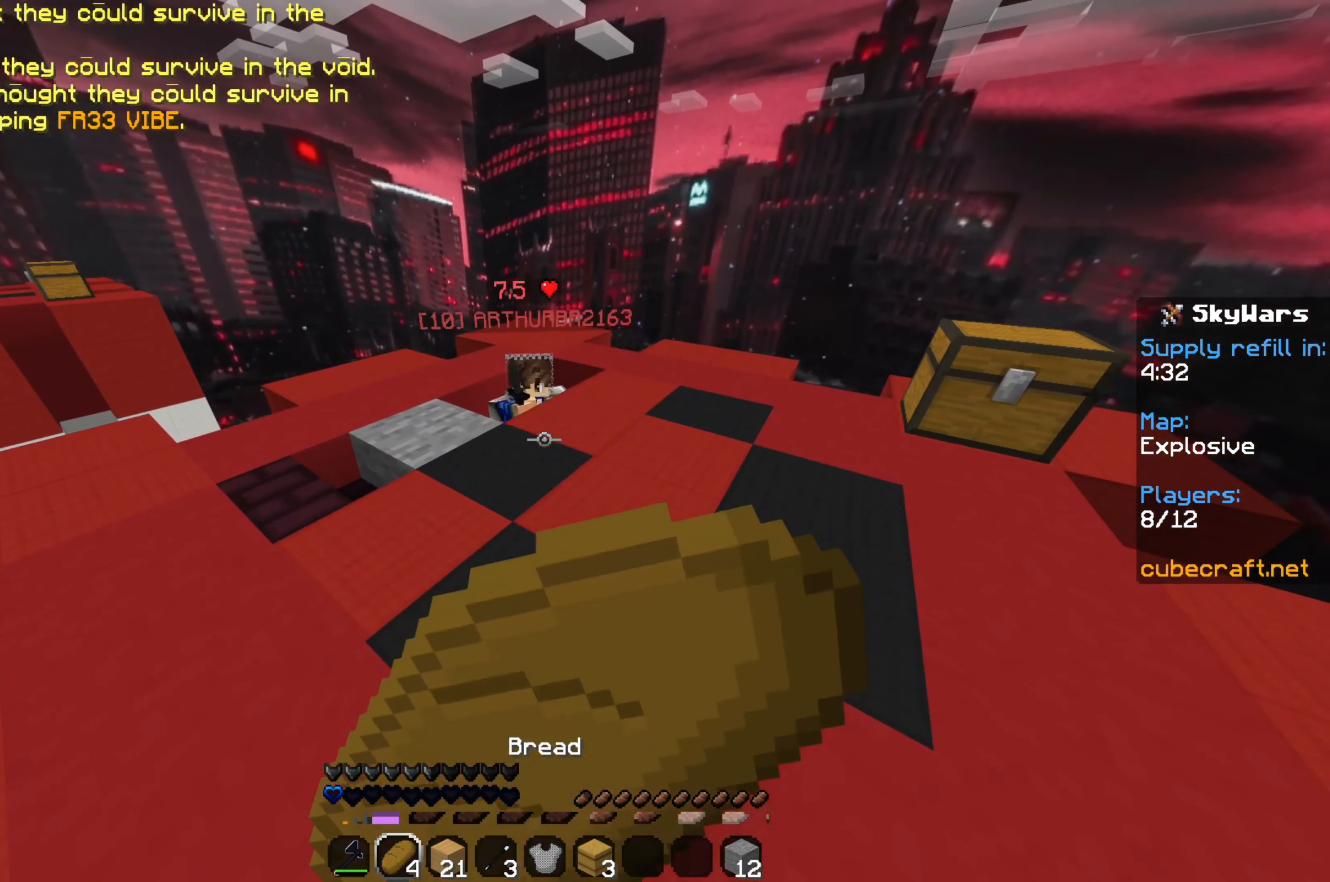
{"keys": ["s"], "mouse": ["right"], "events": [[150, "s", "down"]]}
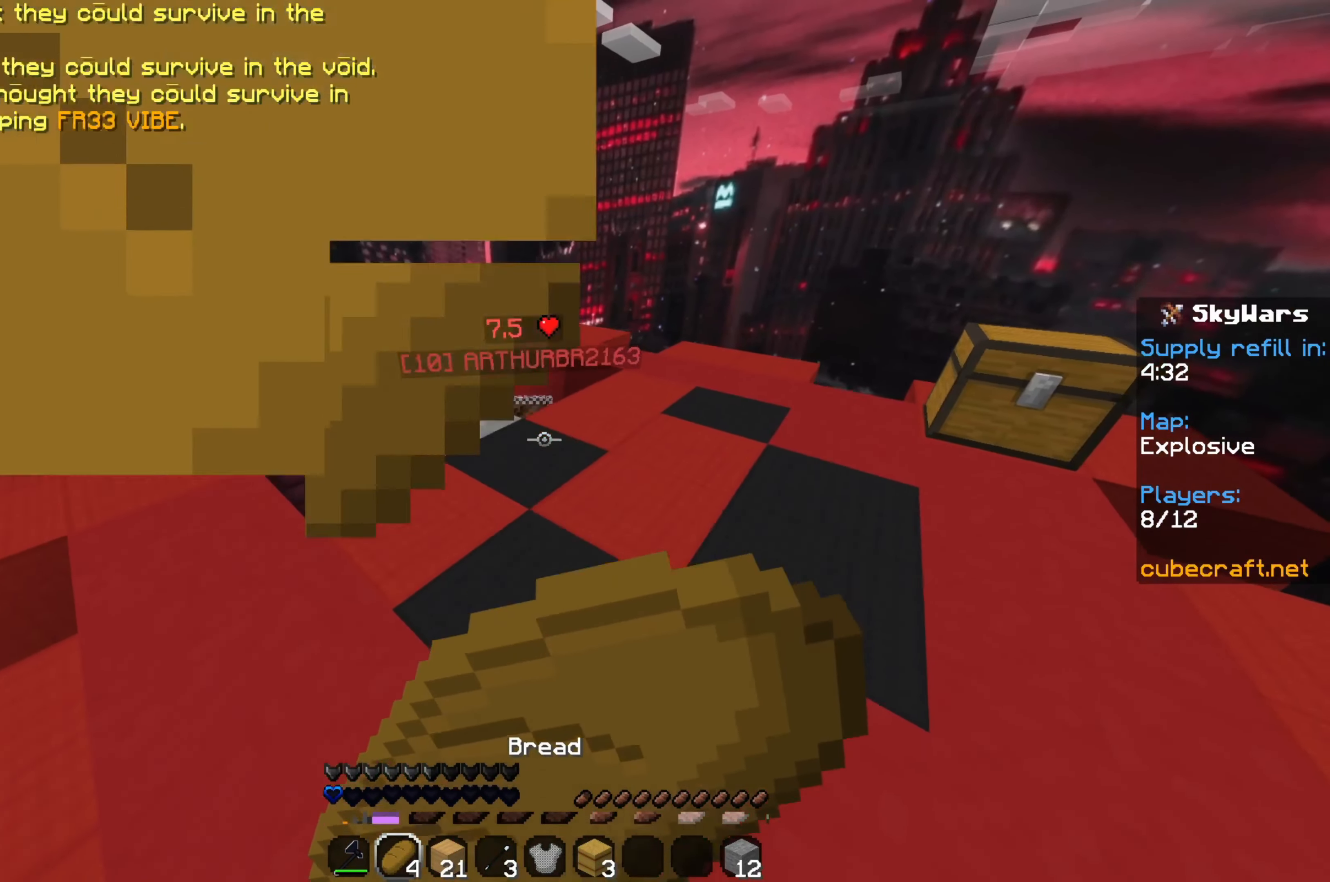
{"keys": [], "mouse": ["right"], "events": [[500, "s", "up"]]}
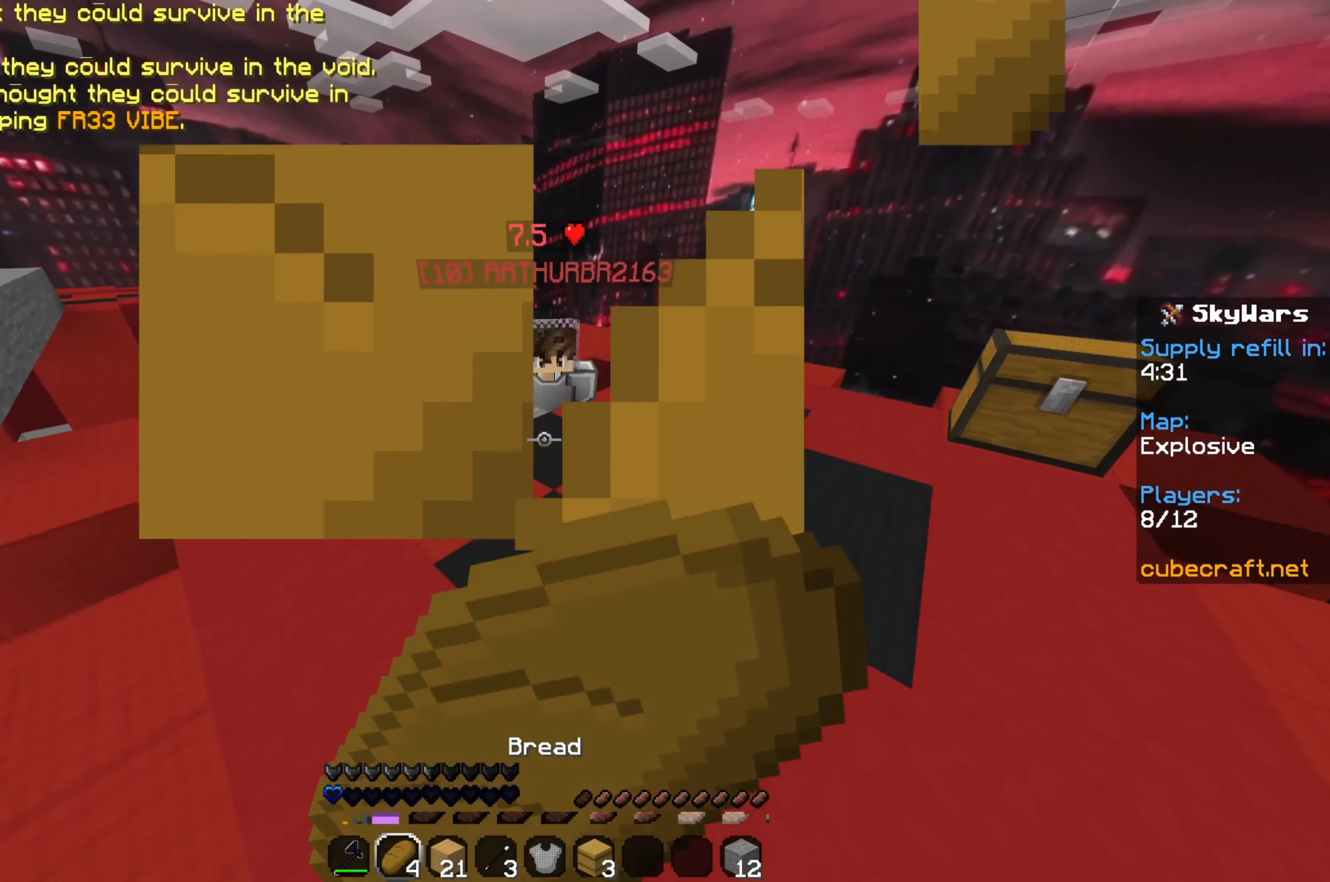
{"keys": [], "mouse": [], "events": [[400, "mouse_right", "up"]]}
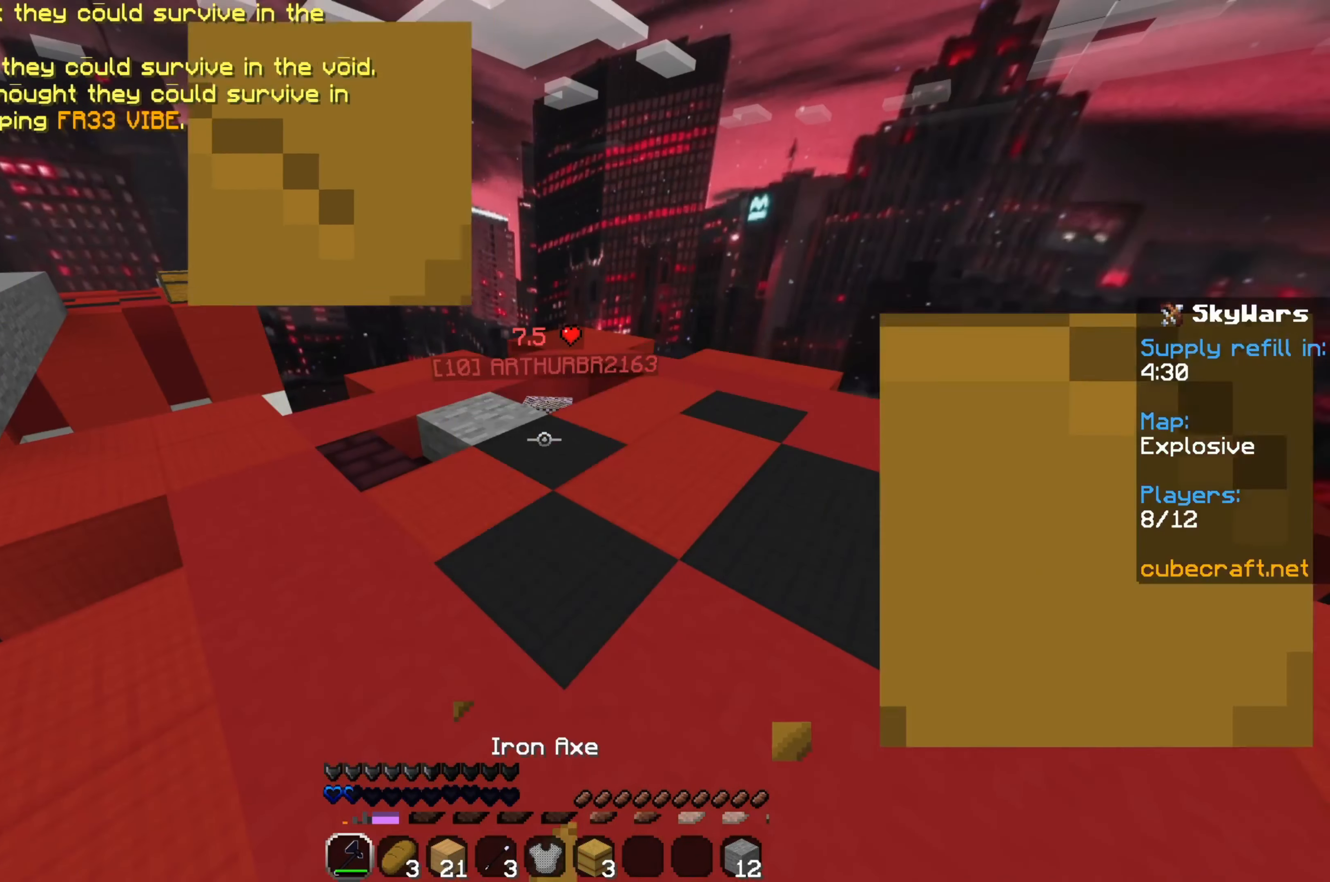
{"keys": ["w"], "mouse": [], "events": [[67, "w", "down"], [383, "mouse_left", "down"], [467, "mouse_left", "up"]]}
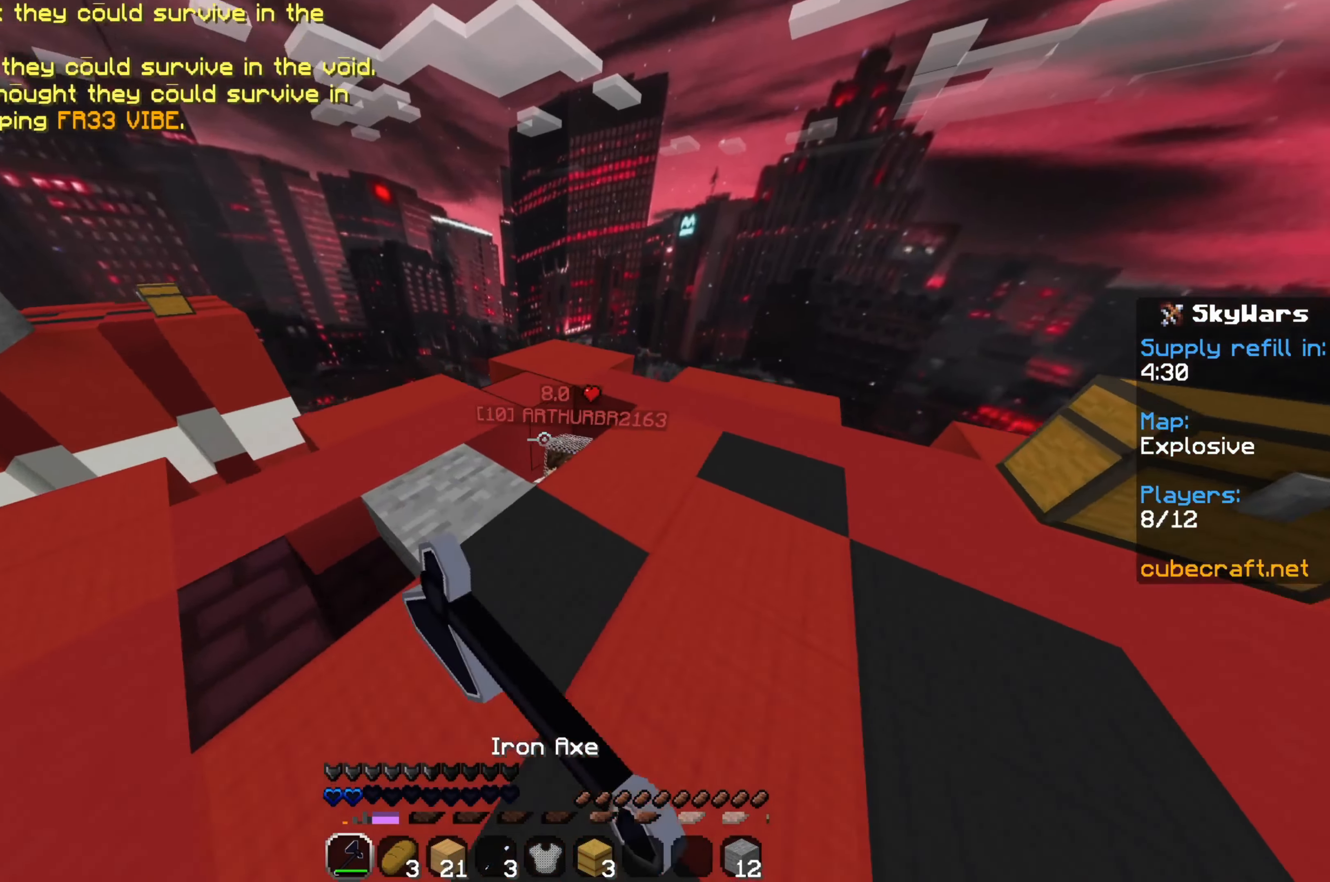
{"keys": ["s"], "mouse": ["left"], "events": [[33, "mouse_left", "down"], [117, "mouse_left", "up"], [167, "mouse_left", "down"], [183, "w", "up"], [267, "mouse_left", "up"], [317, "mouse_left", "down"], [383, "s", "down"], [400, "mouse_left", "up"], [467, "mouse_left", "down"]]}
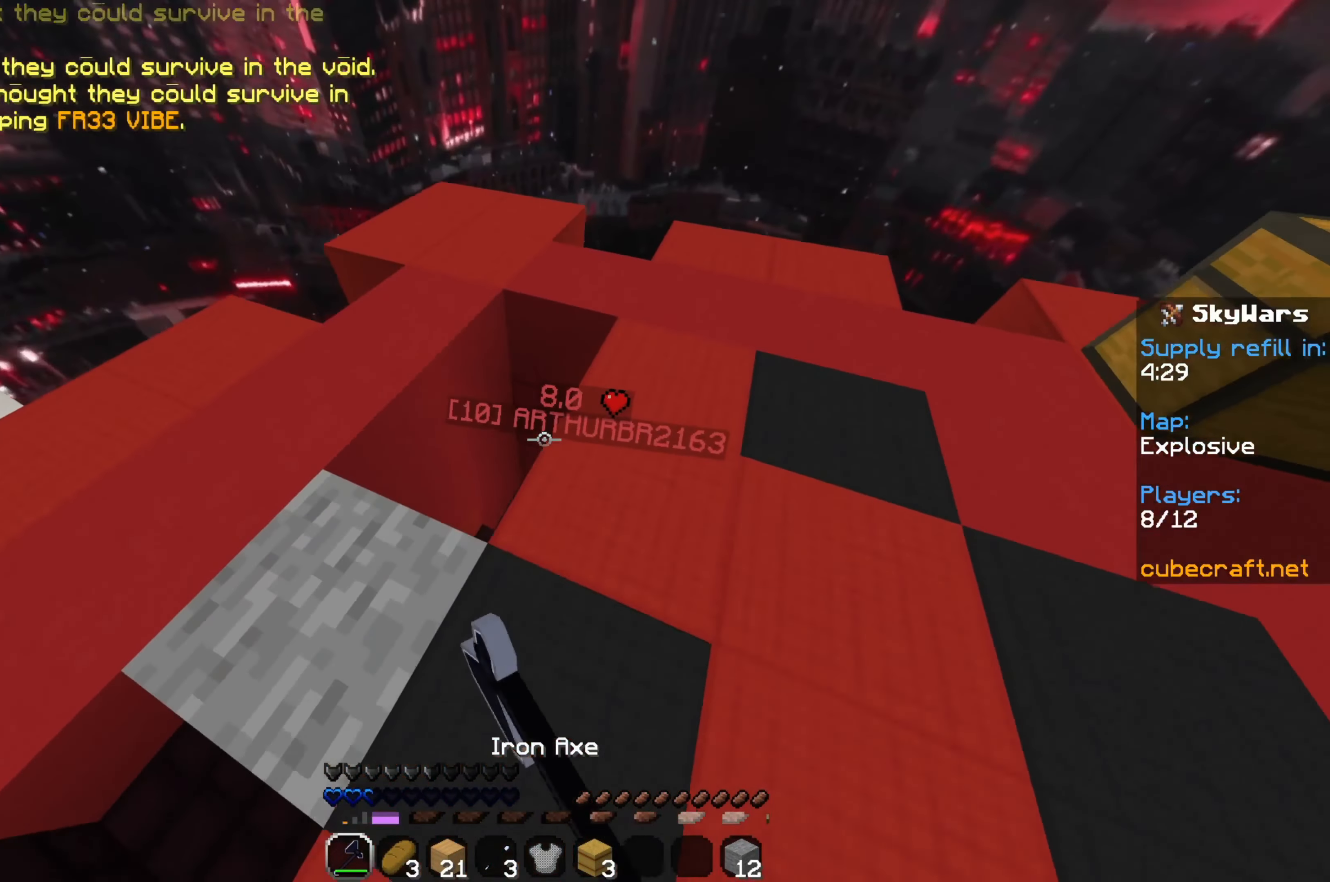
{"keys": [], "mouse": [], "events": [[50, "mouse_left", "up"], [100, "mouse_left", "down"], [217, "mouse_left", "up"], [483, "s", "up"]]}
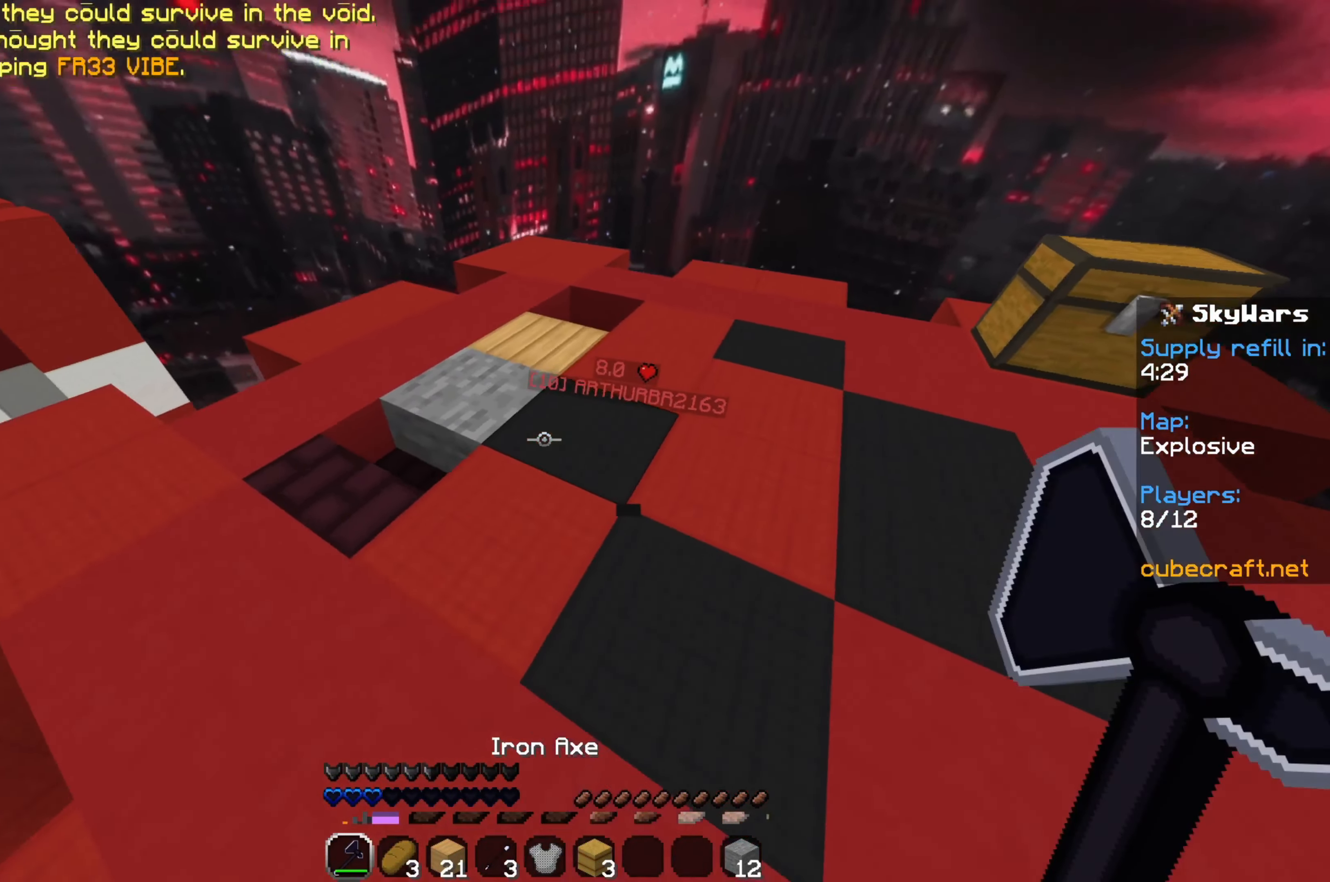
{"keys": [], "mouse": [], "events": [[17, "d", "down"], [183, "d", "up"]]}
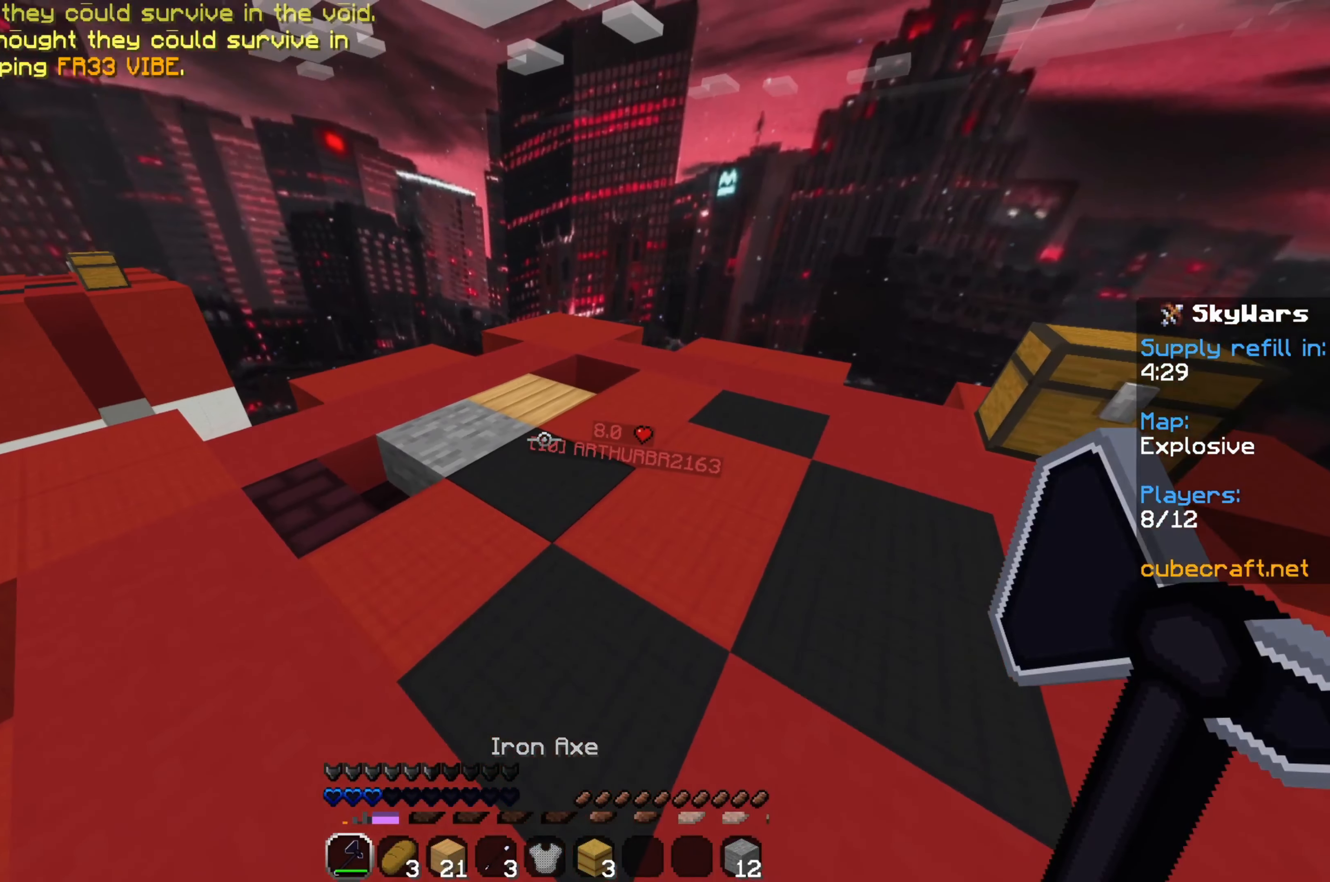
{"keys": [], "mouse": [], "events": []}